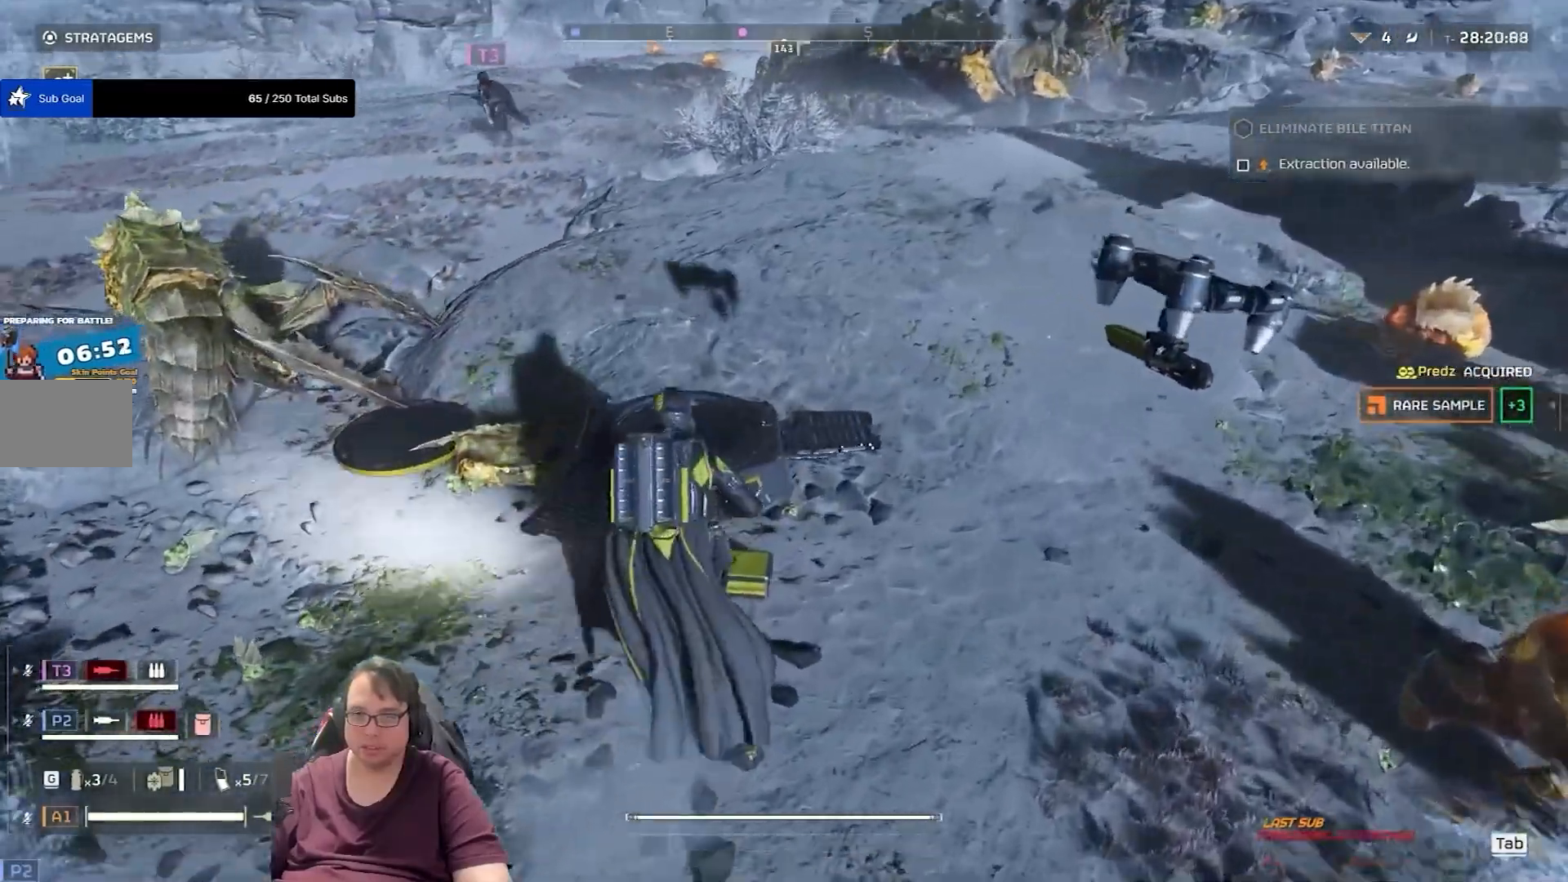
Gameplay with keyboard and mouse; each line is a JSON object with the keys and mouse buttons held at the frame after it. "events" lists presses ("down") and releases ("up") of "1", "2", "3", "4", "5", "a", "alt", "c", "caps_lock", "ctrl", "d", "e", "f", "g", "q", "r", "s", "shift", "space", "t", "tab", "v", "w", "x", "z", "mouse_left", "mouse_wheel" and "mouse_right" between this image and that frame as [ms after this image, input, new state], when the widget could be followed in between. "mouse_left", "mouse_wheel", "mouse_right" = the "left", "wheel", "right" buttons of the "mouse" list. No other keys are recorded. "wheel" means that the mouse wheel is clicked or scrolled. Not read: mouse_move.
{"keys": ["a", "shift", "w"], "mouse": [], "events": [[67, "e", "up"], [100, "a", "down"], [267, "shift", "down"]]}
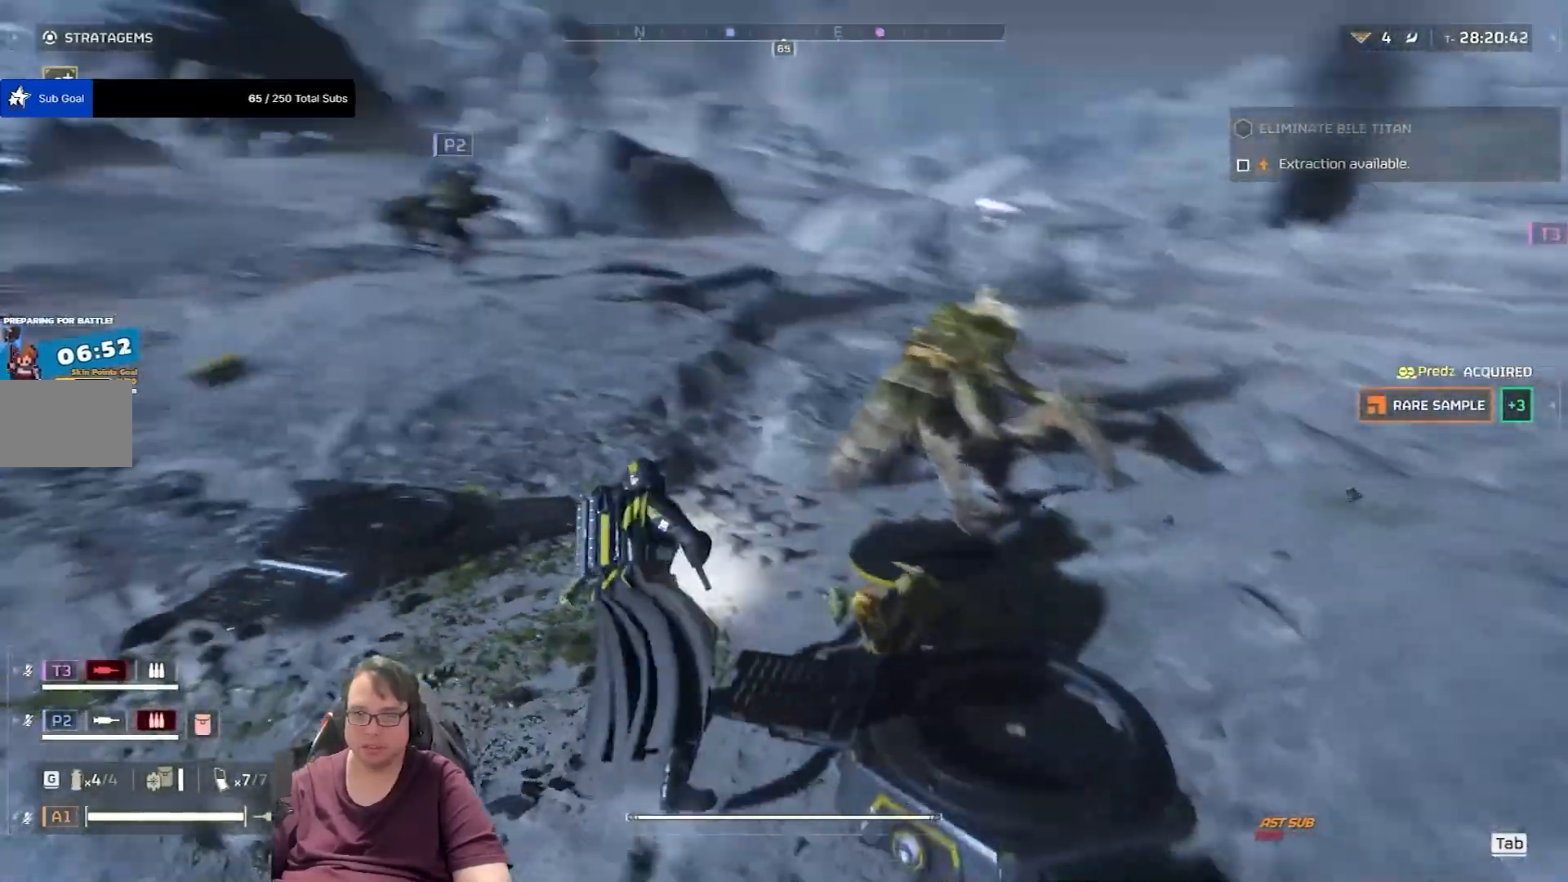
{"keys": ["shift", "w"], "mouse": [], "events": [[200, "a", "up"]]}
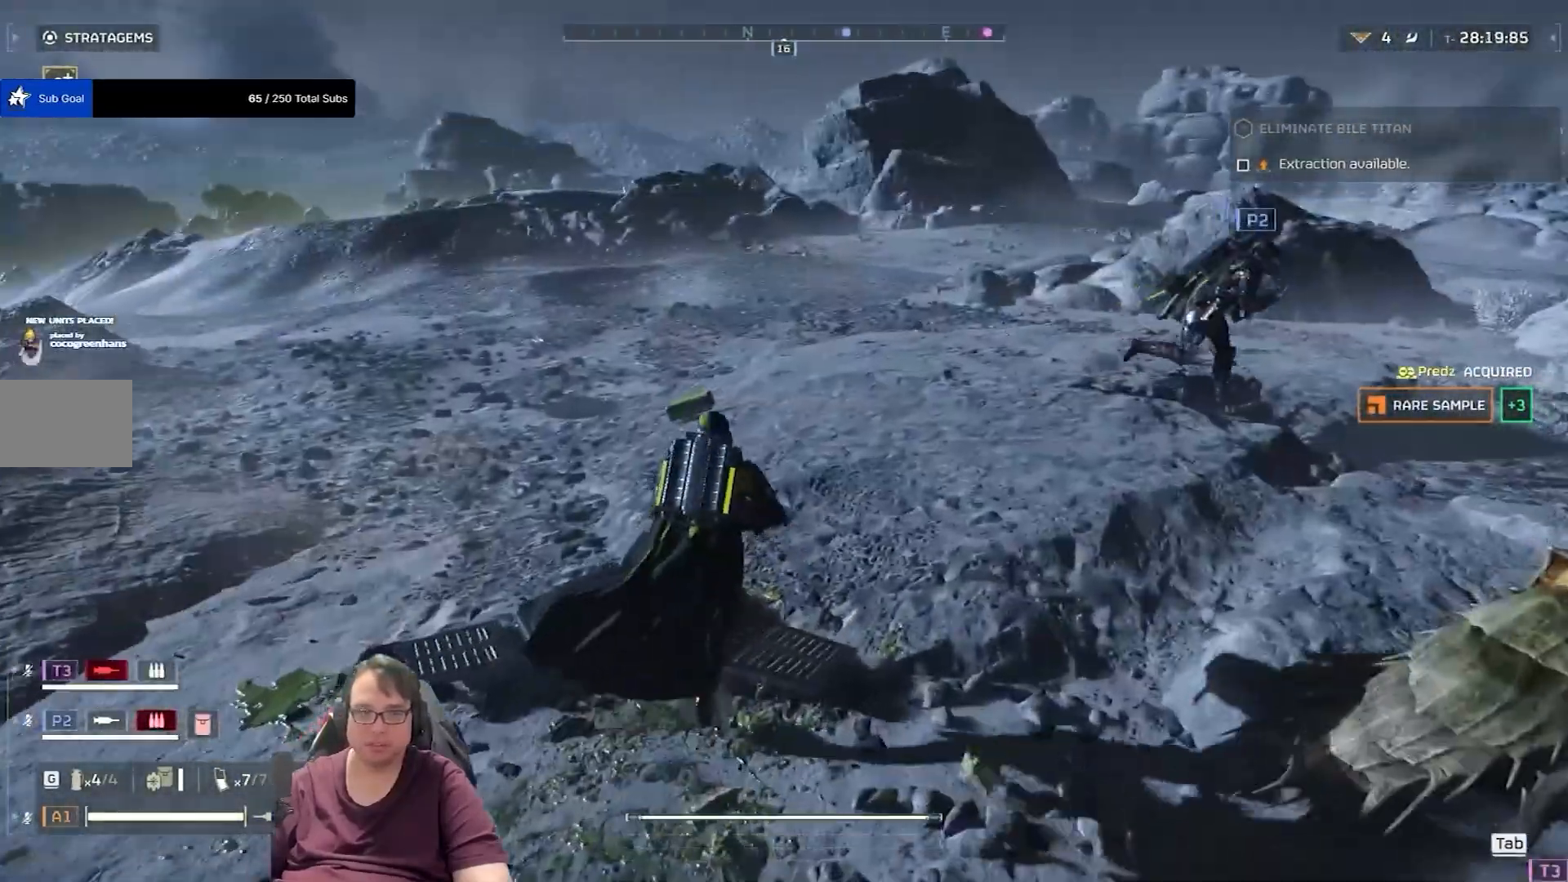
{"keys": ["shift", "w"], "mouse": [], "events": []}
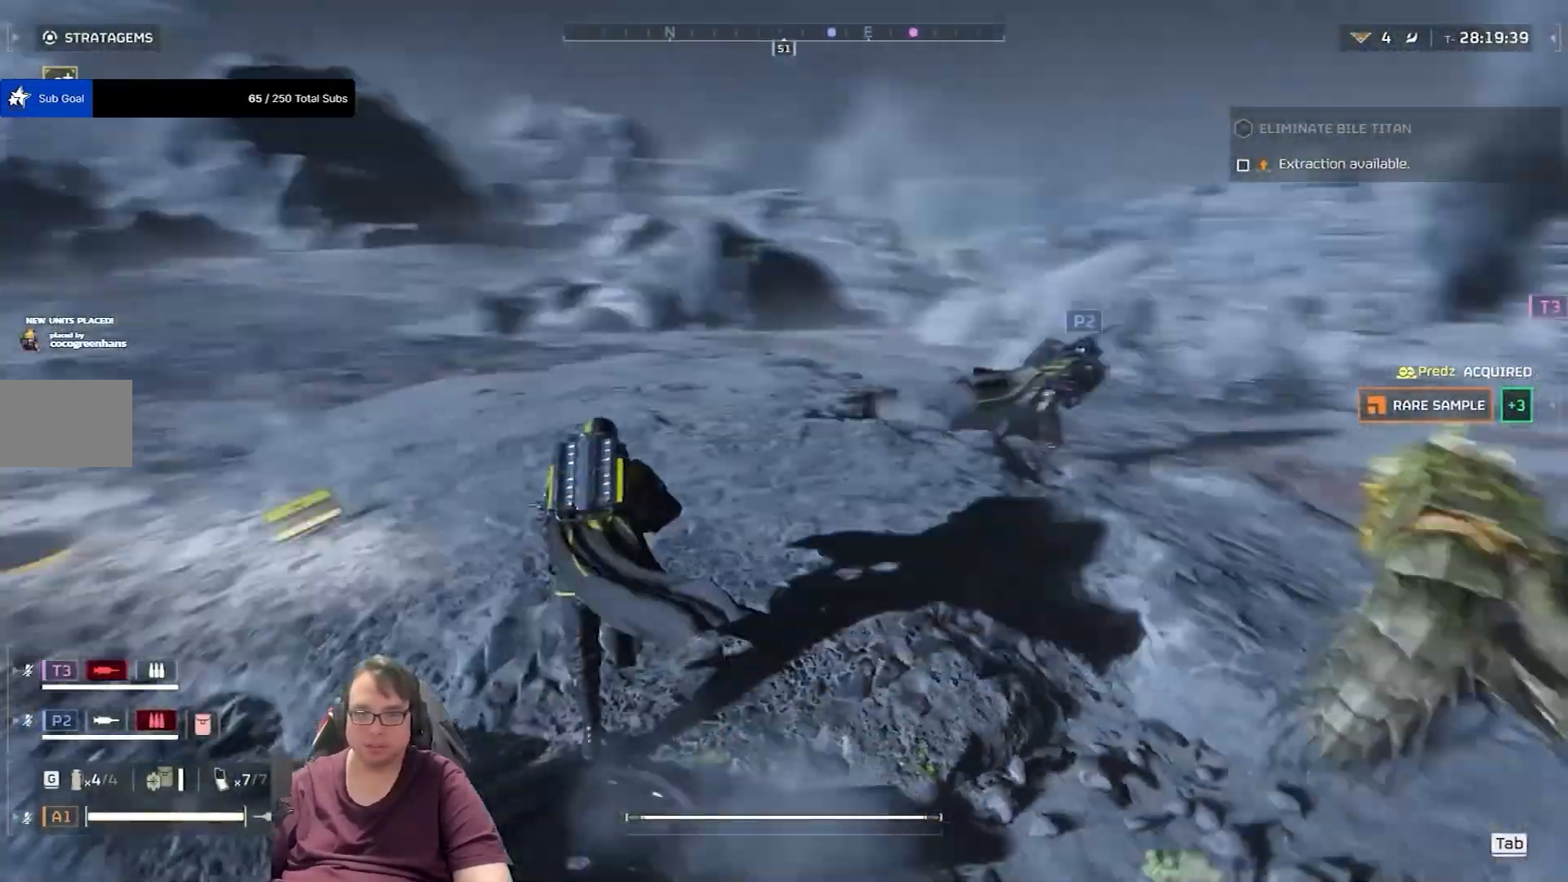
{"keys": ["a", "shift", "w"], "mouse": [], "events": [[233, "a", "down"]]}
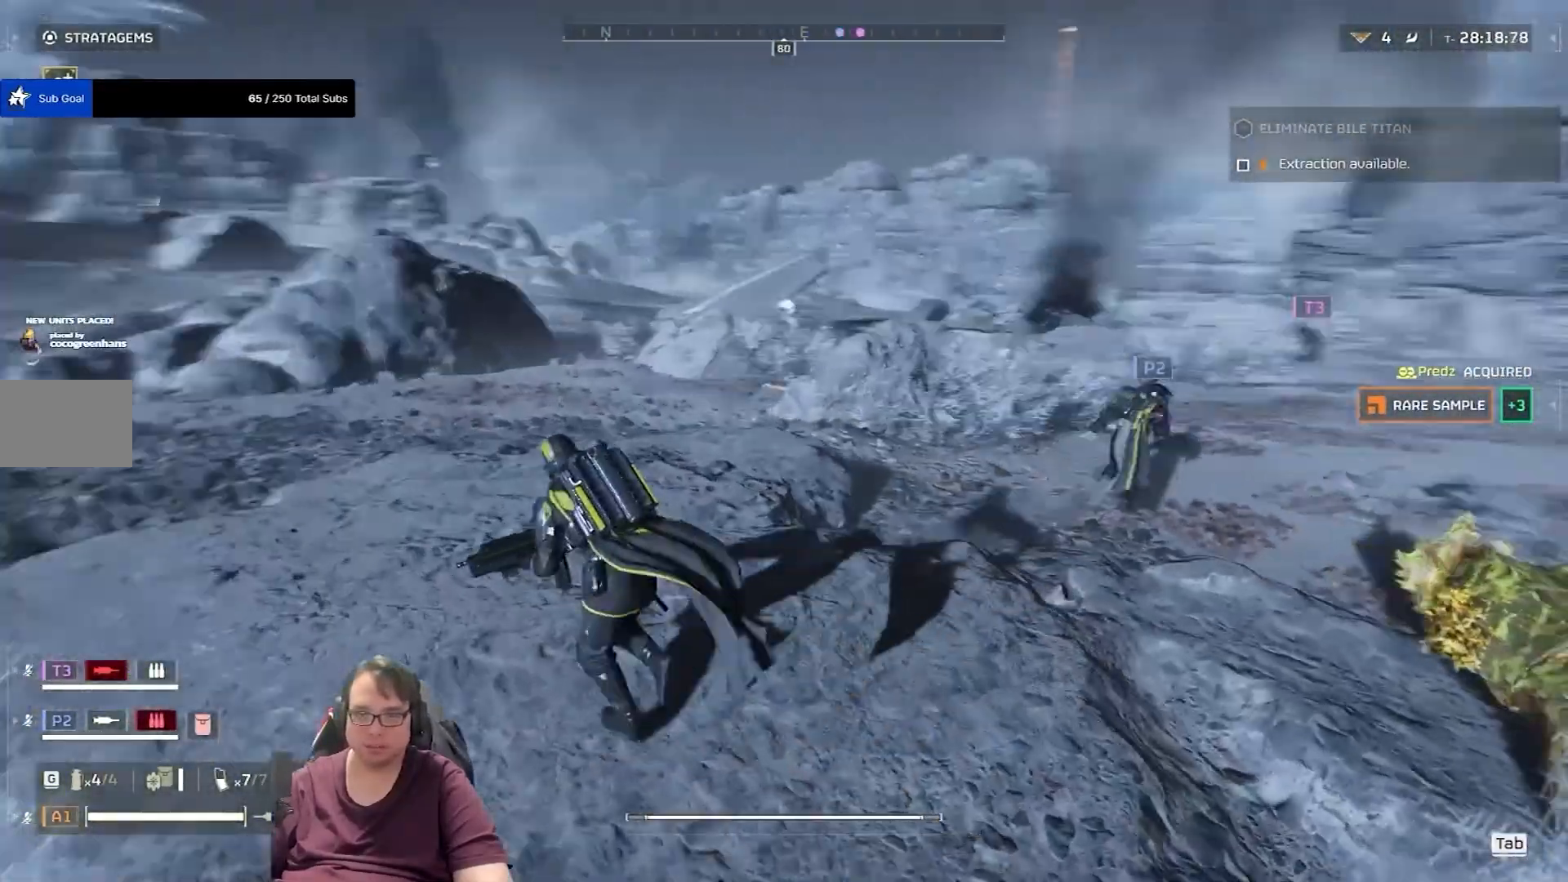
{"keys": ["a", "shift", "w"], "mouse": [], "events": []}
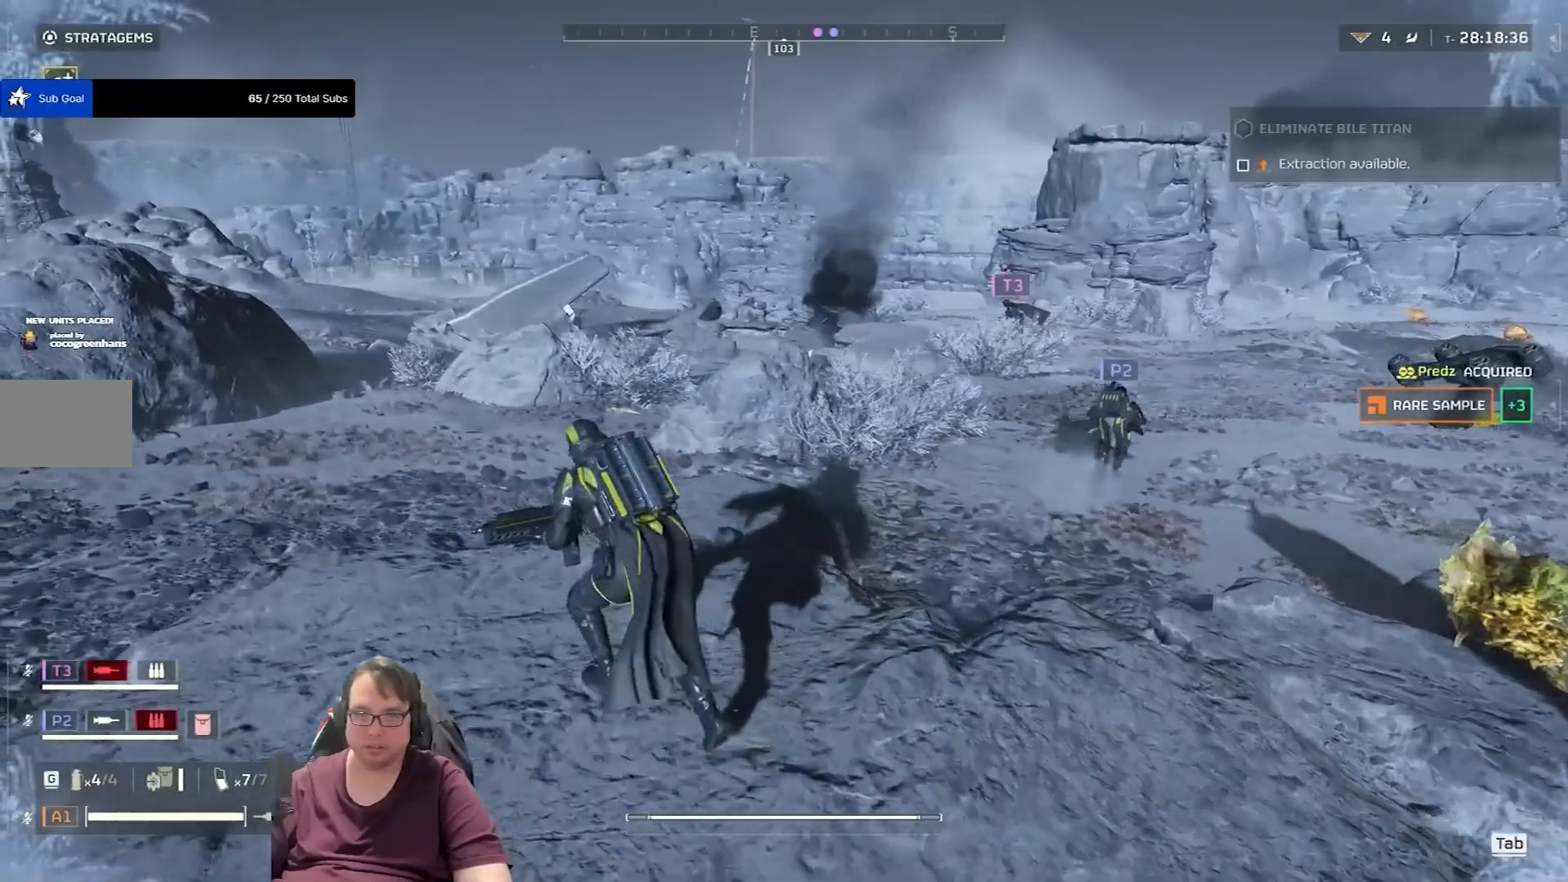
{"keys": ["shift", "w"], "mouse": [], "events": [[133, "a", "up"]]}
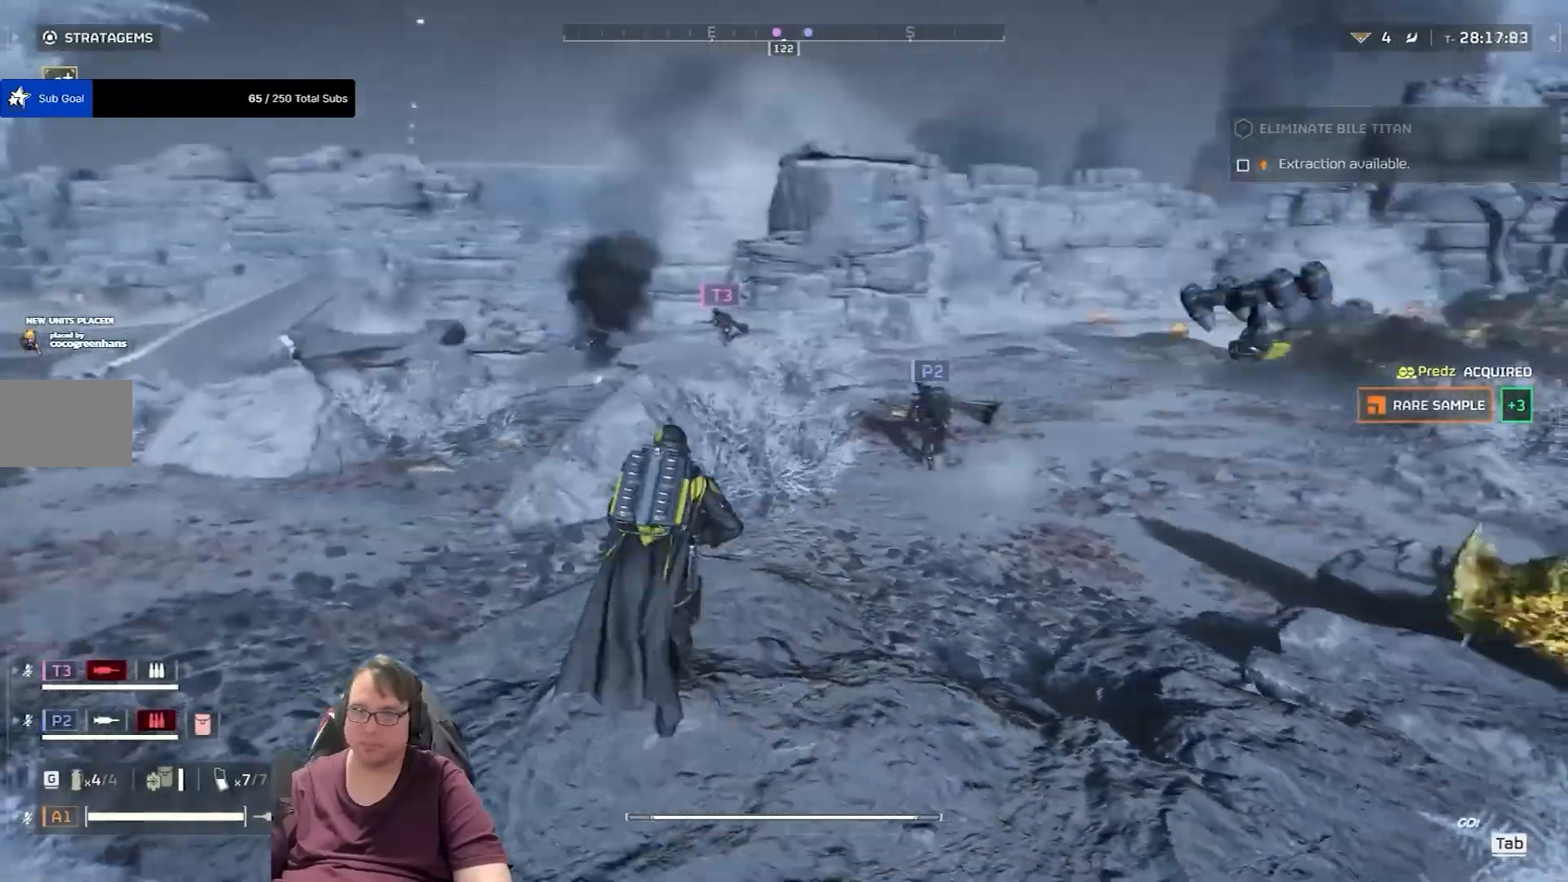
{"keys": ["a", "shift", "w"], "mouse": [], "events": [[434, "a", "down"]]}
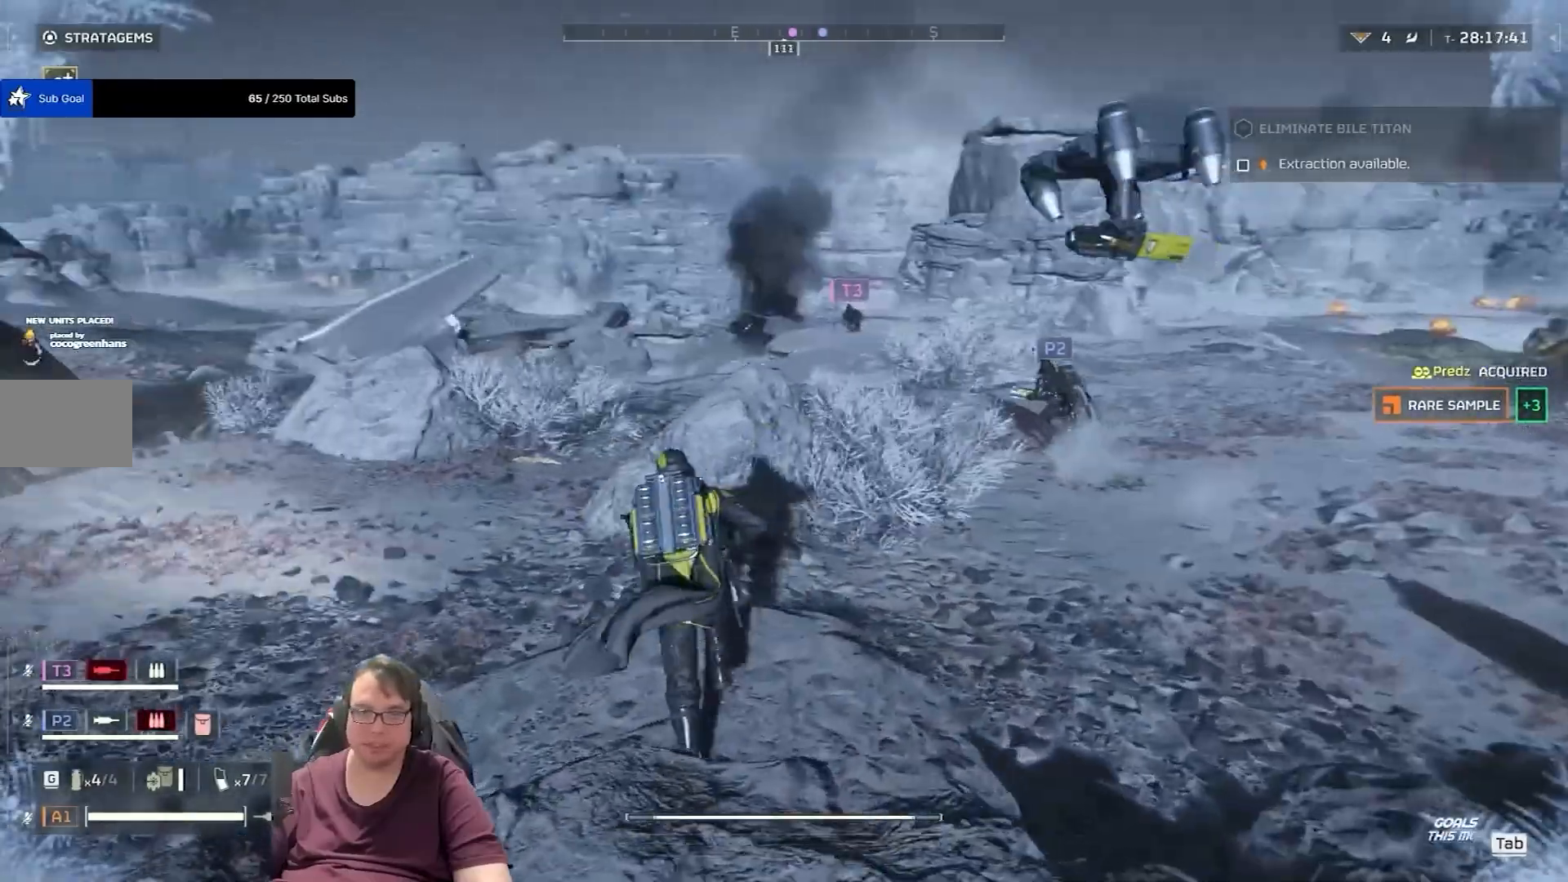
{"keys": ["a", "shift", "w"], "mouse": [], "events": []}
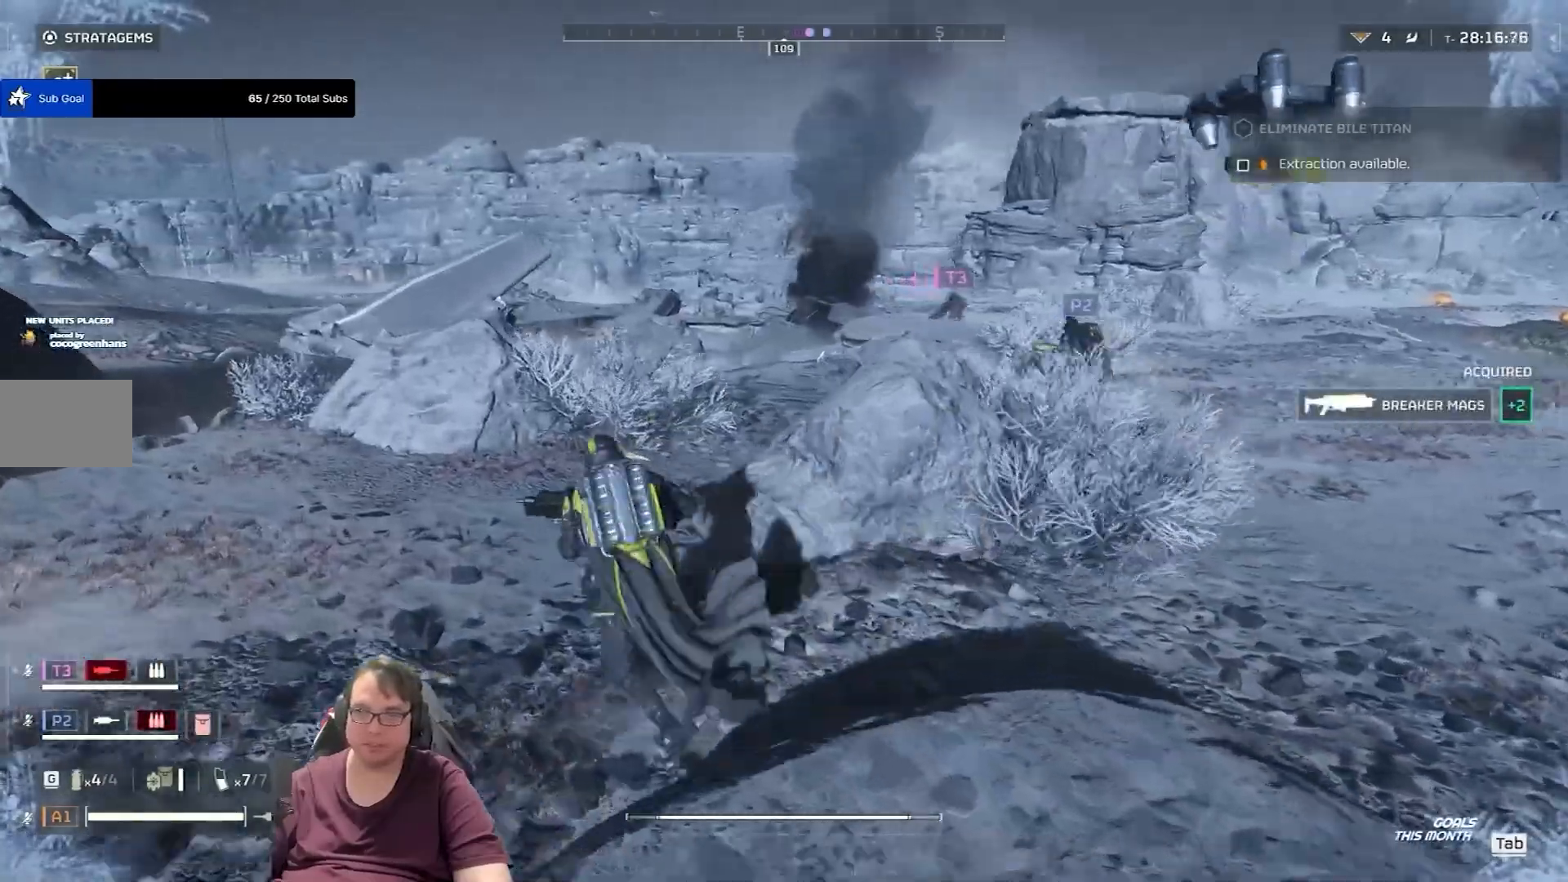
{"keys": ["shift", "w"], "mouse": [], "events": [[201, "a", "up"]]}
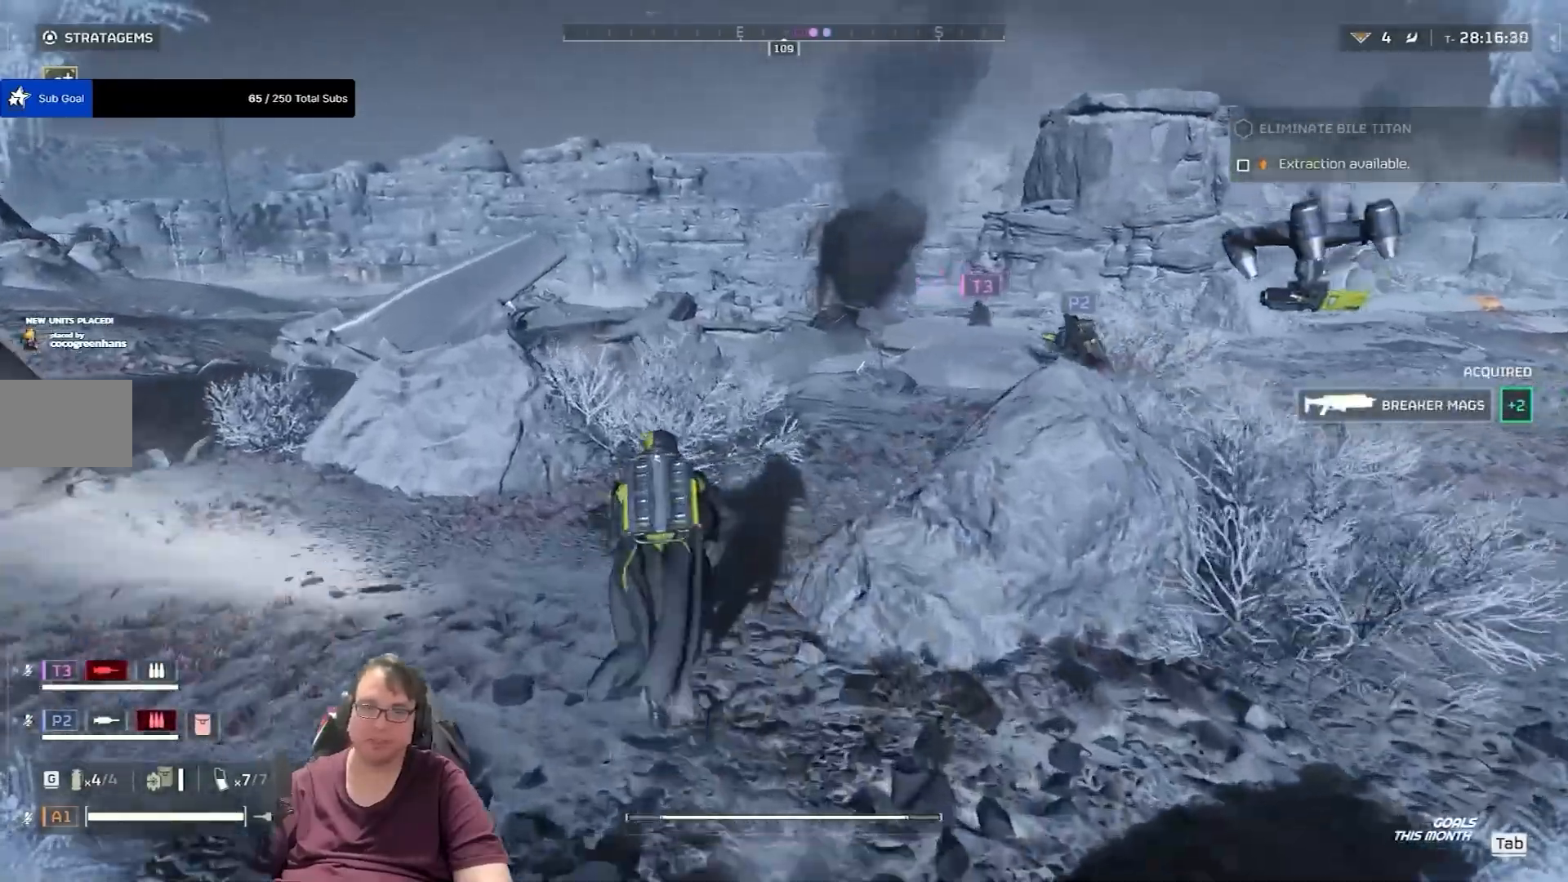
{"keys": ["shift", "w"], "mouse": [], "events": []}
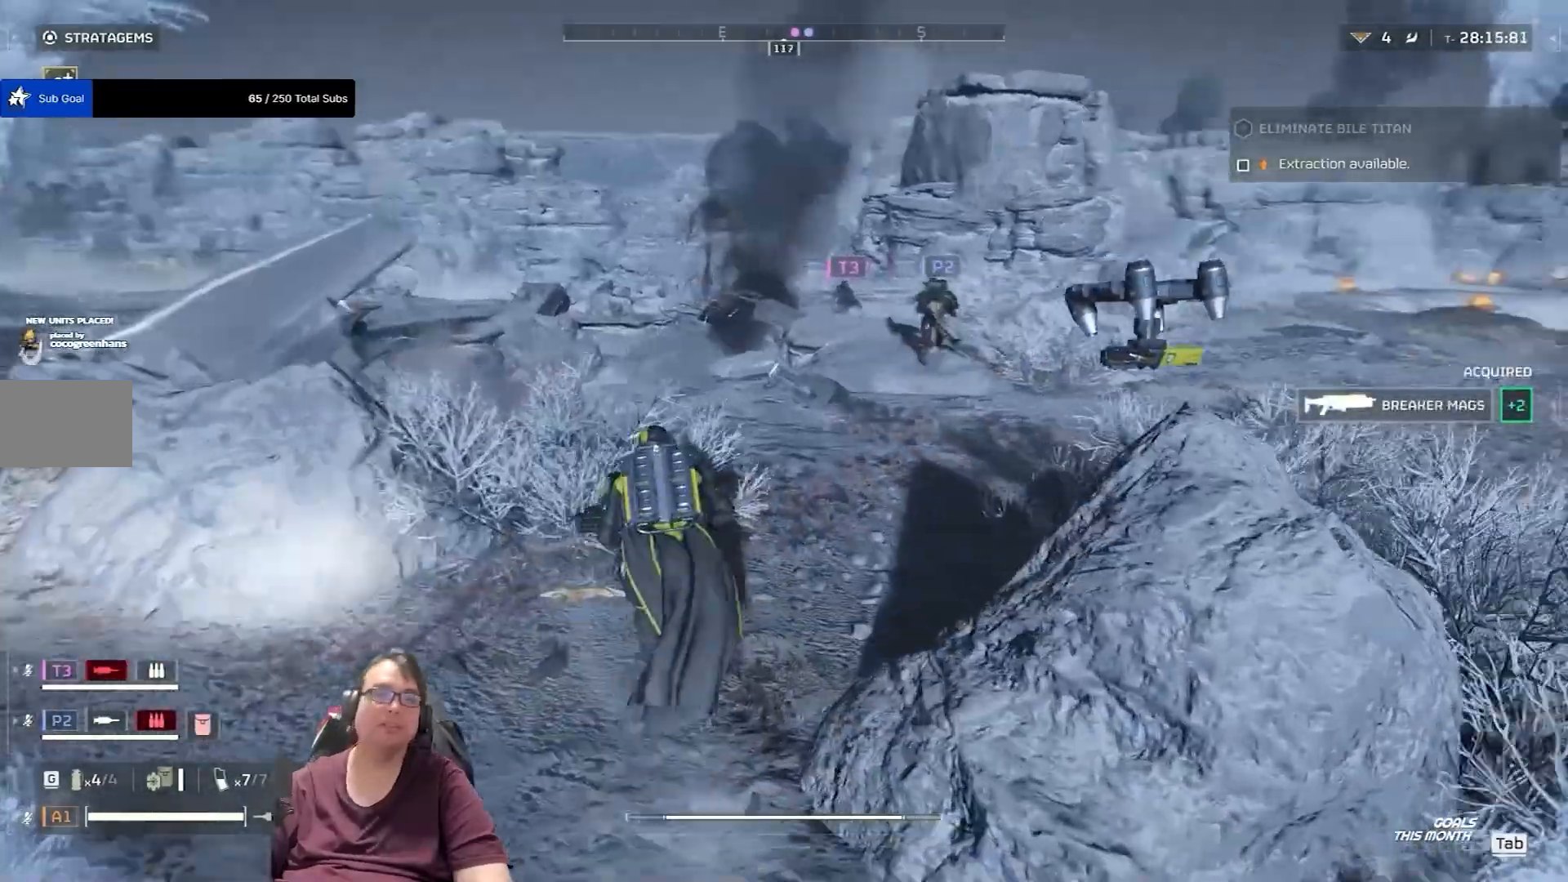
{"keys": ["shift", "w"], "mouse": [], "events": []}
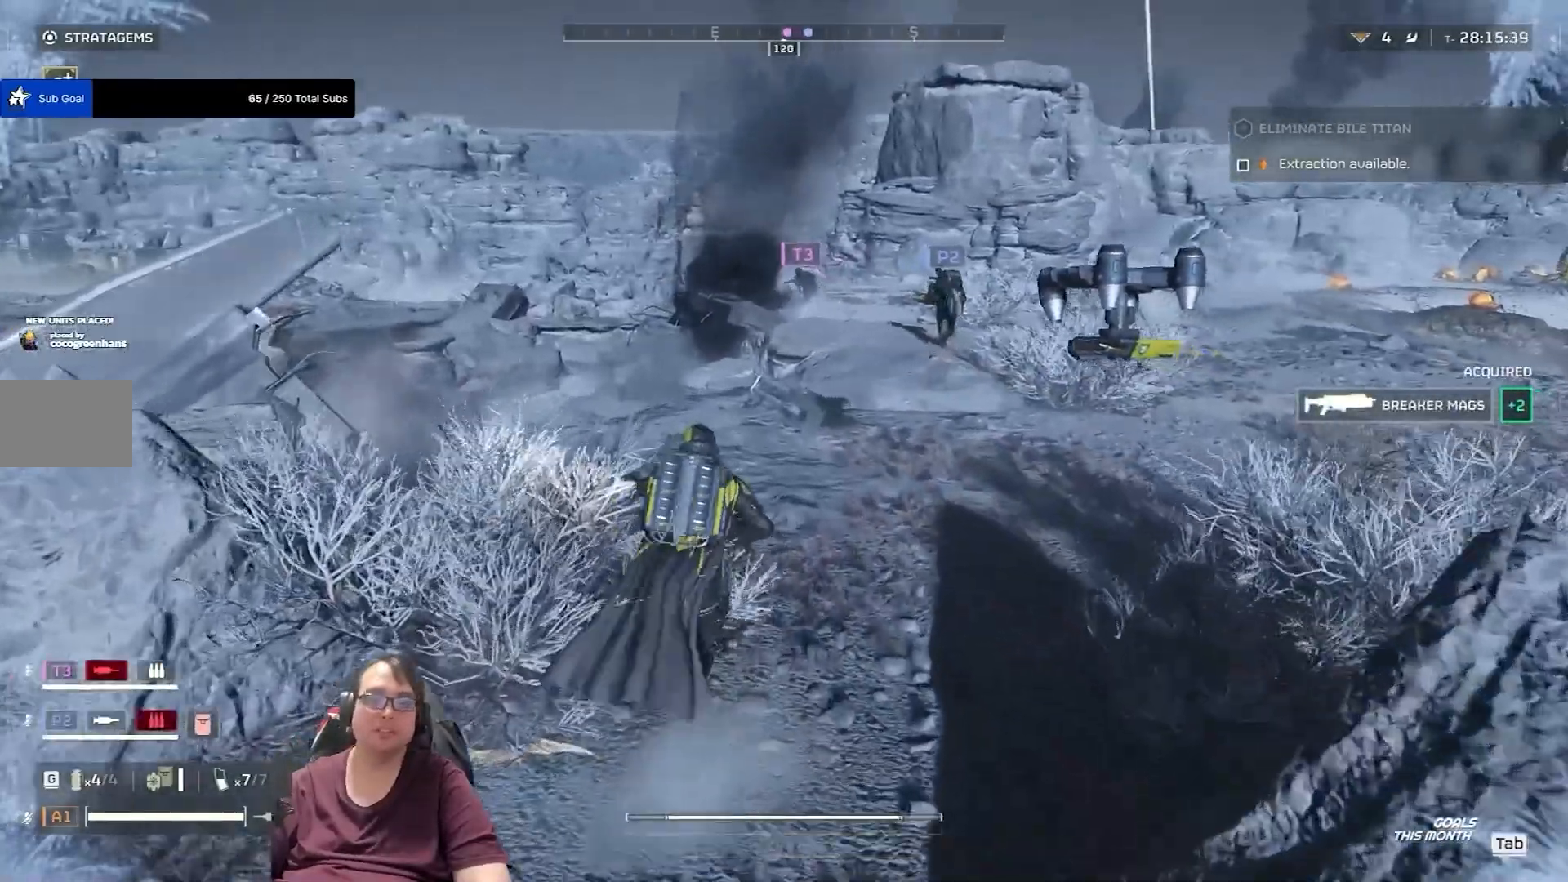
{"keys": ["shift", "w"], "mouse": [], "events": []}
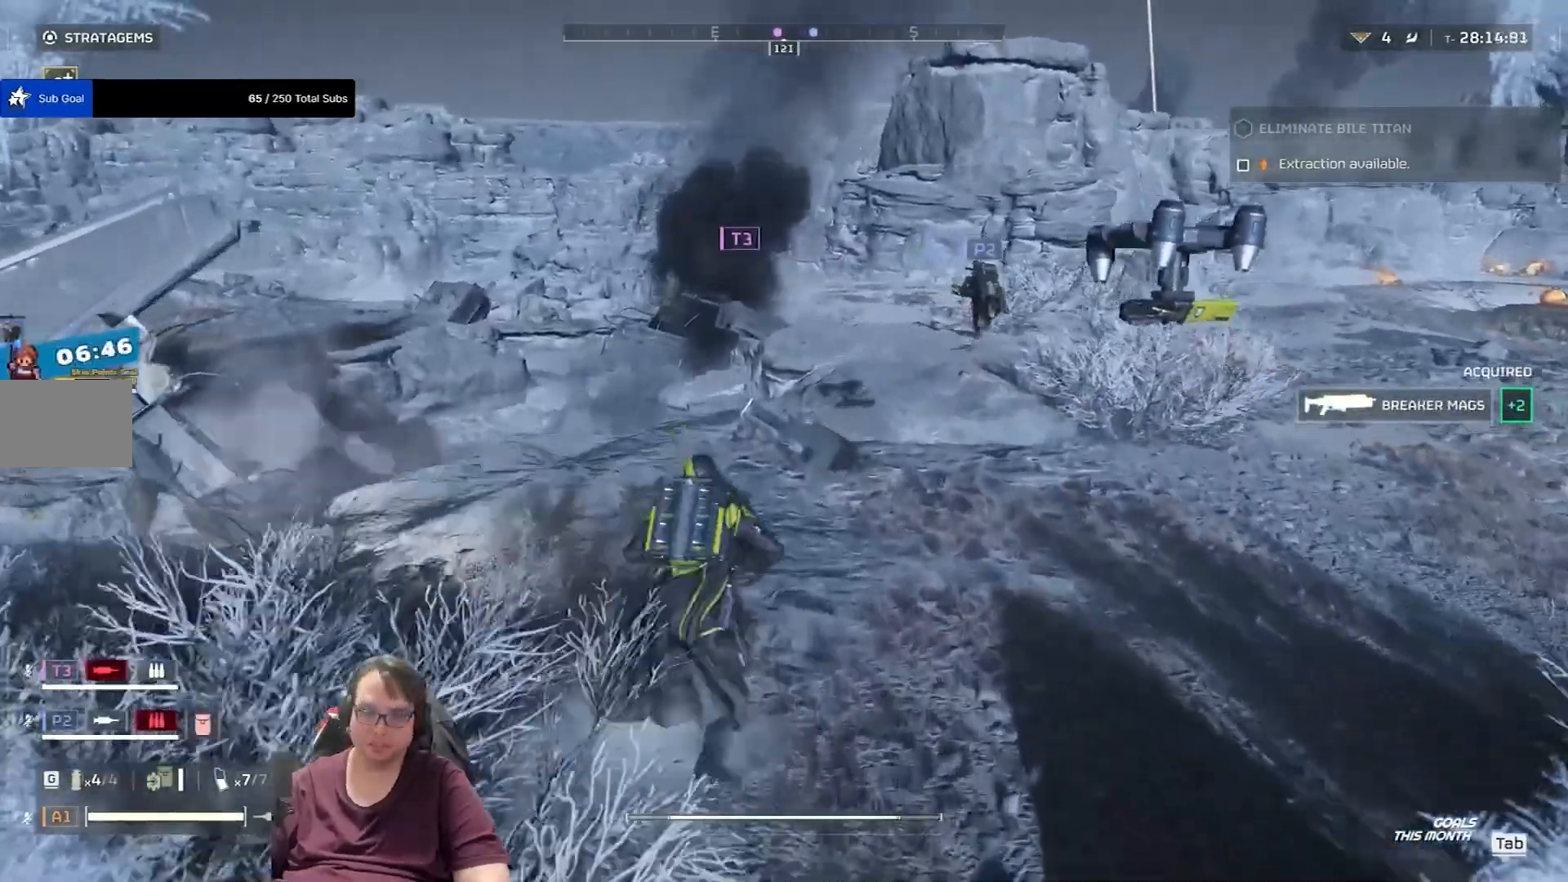
{"keys": ["shift", "w"], "mouse": [], "events": []}
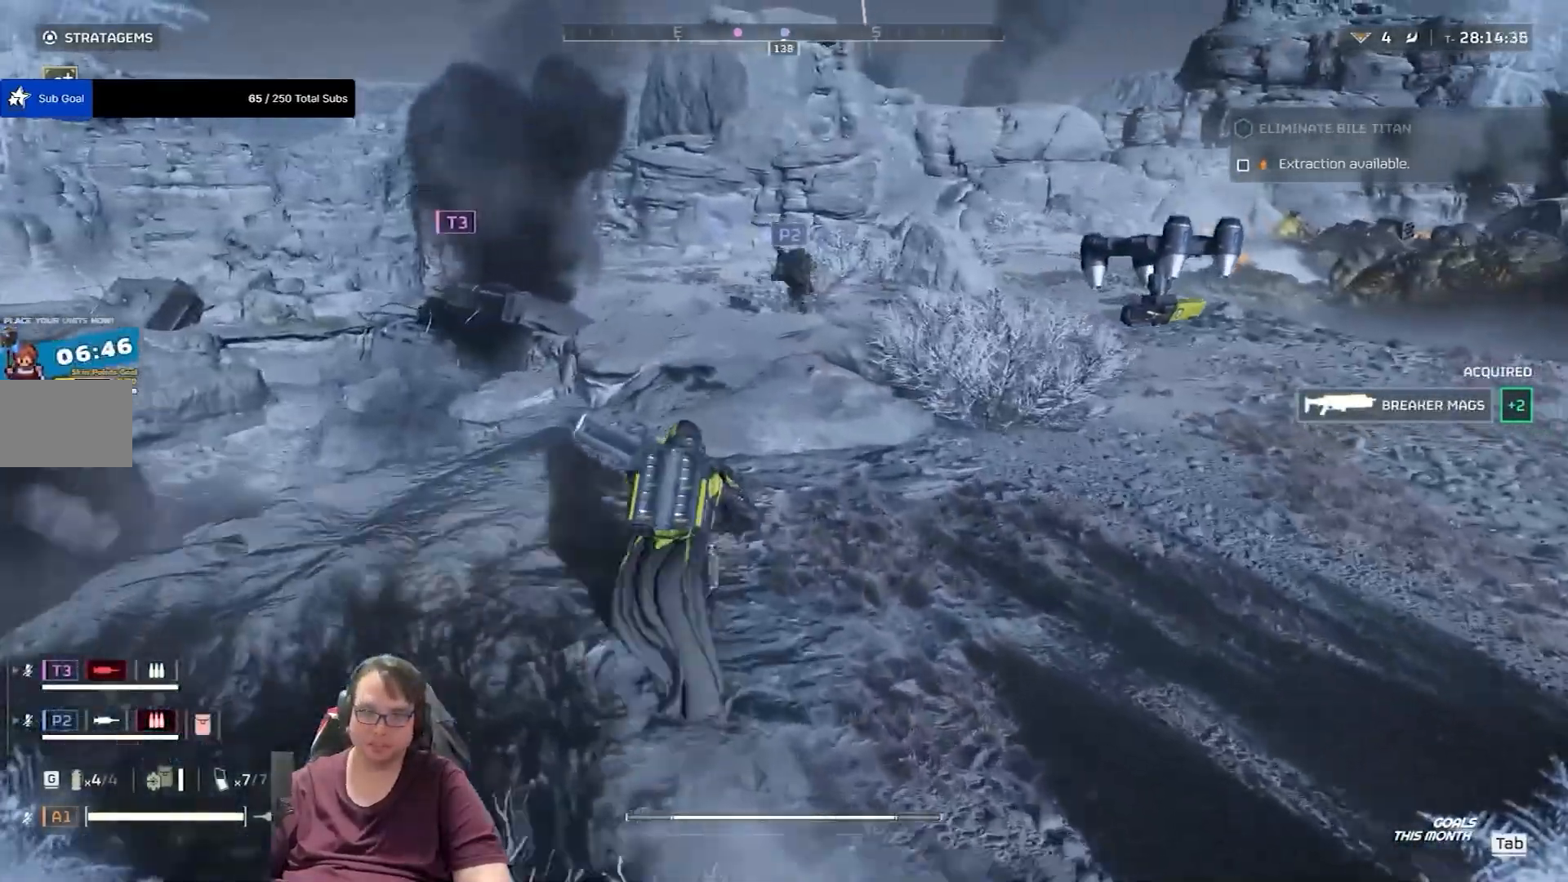
{"keys": ["shift", "w"], "mouse": [], "events": []}
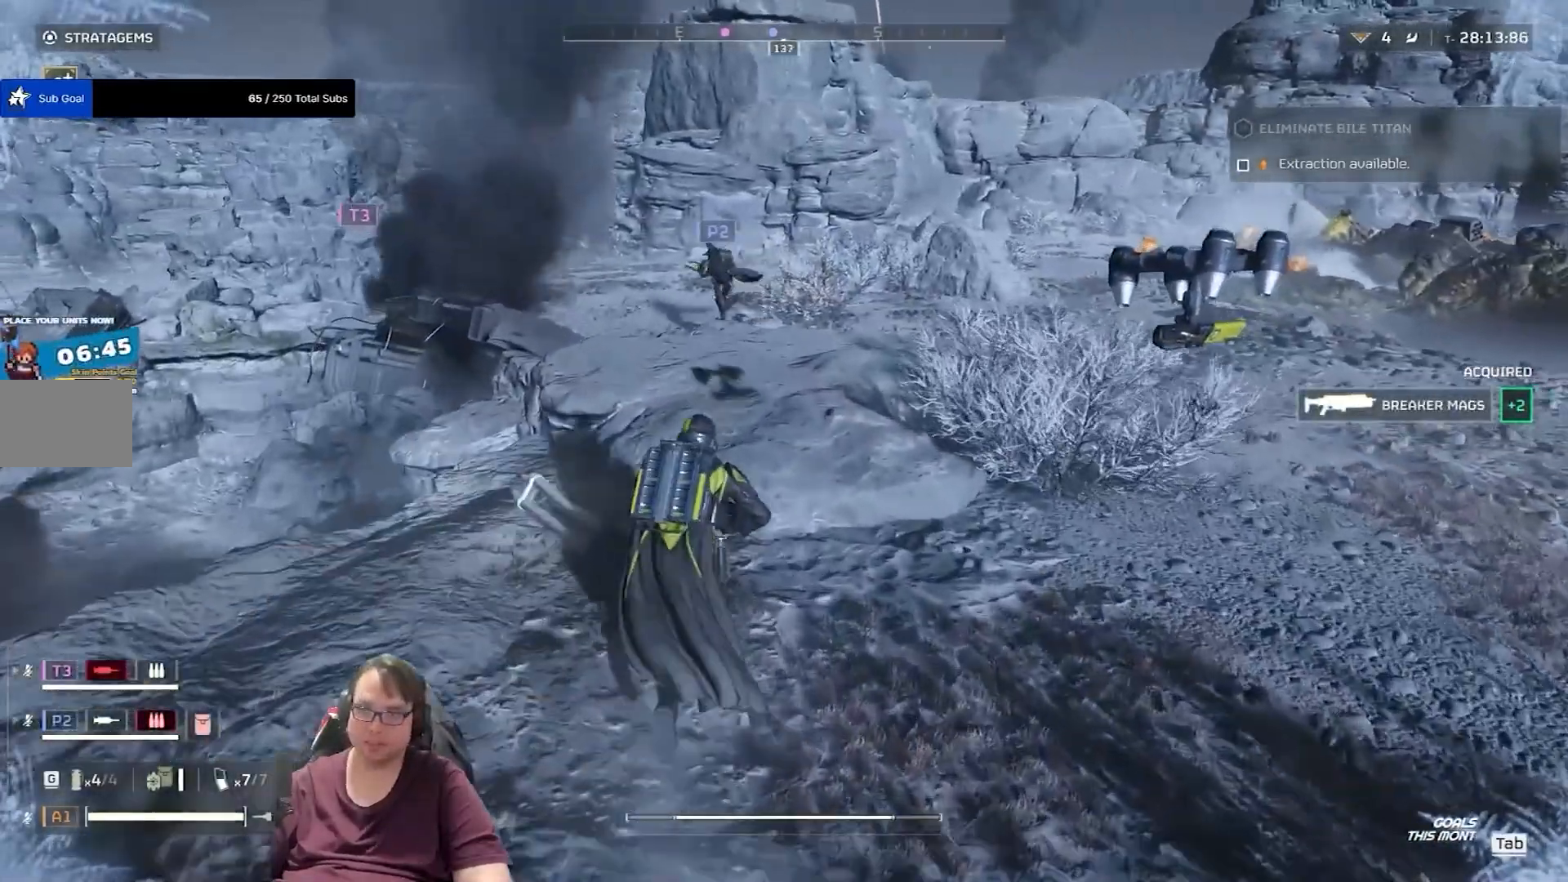
{"keys": ["shift", "w"], "mouse": [], "events": []}
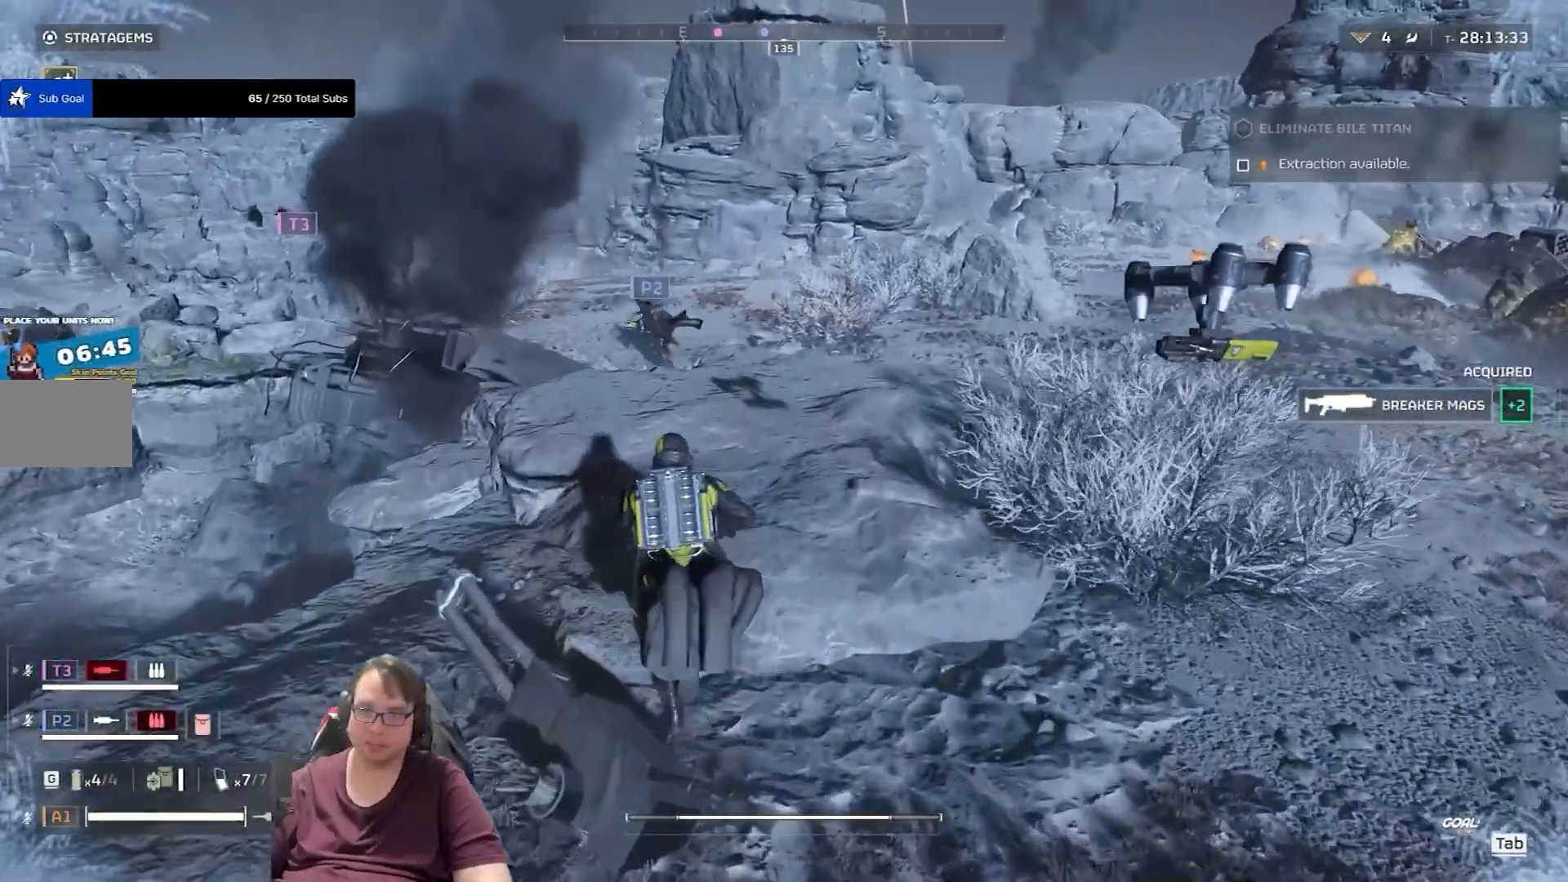
{"keys": ["shift", "w"], "mouse": [], "events": []}
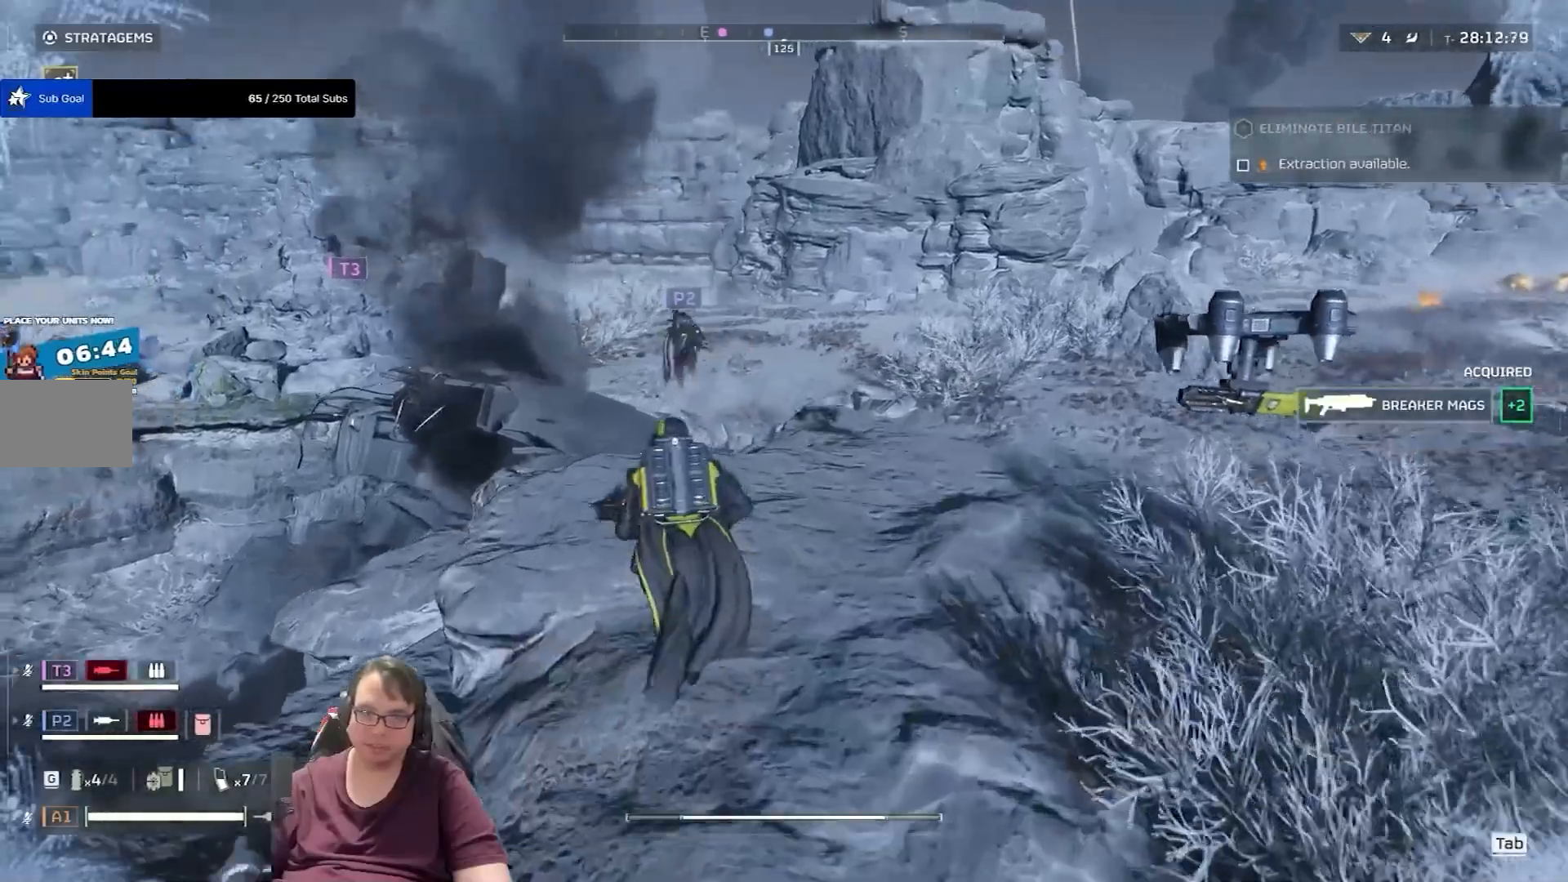
{"keys": ["shift", "w"], "mouse": [], "events": []}
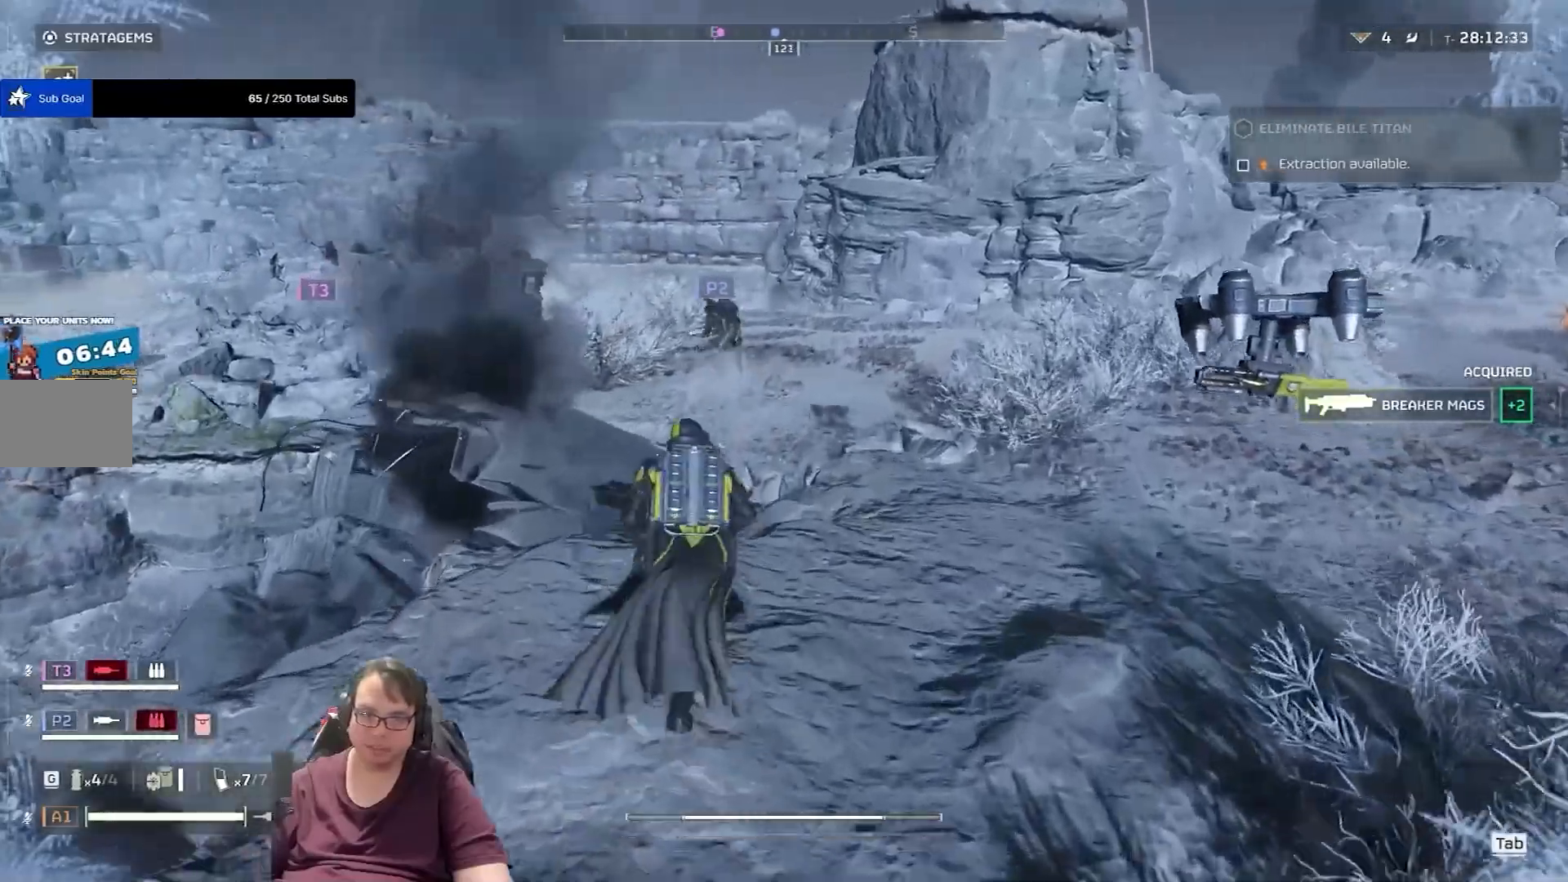
{"keys": ["shift", "w"], "mouse": [], "events": []}
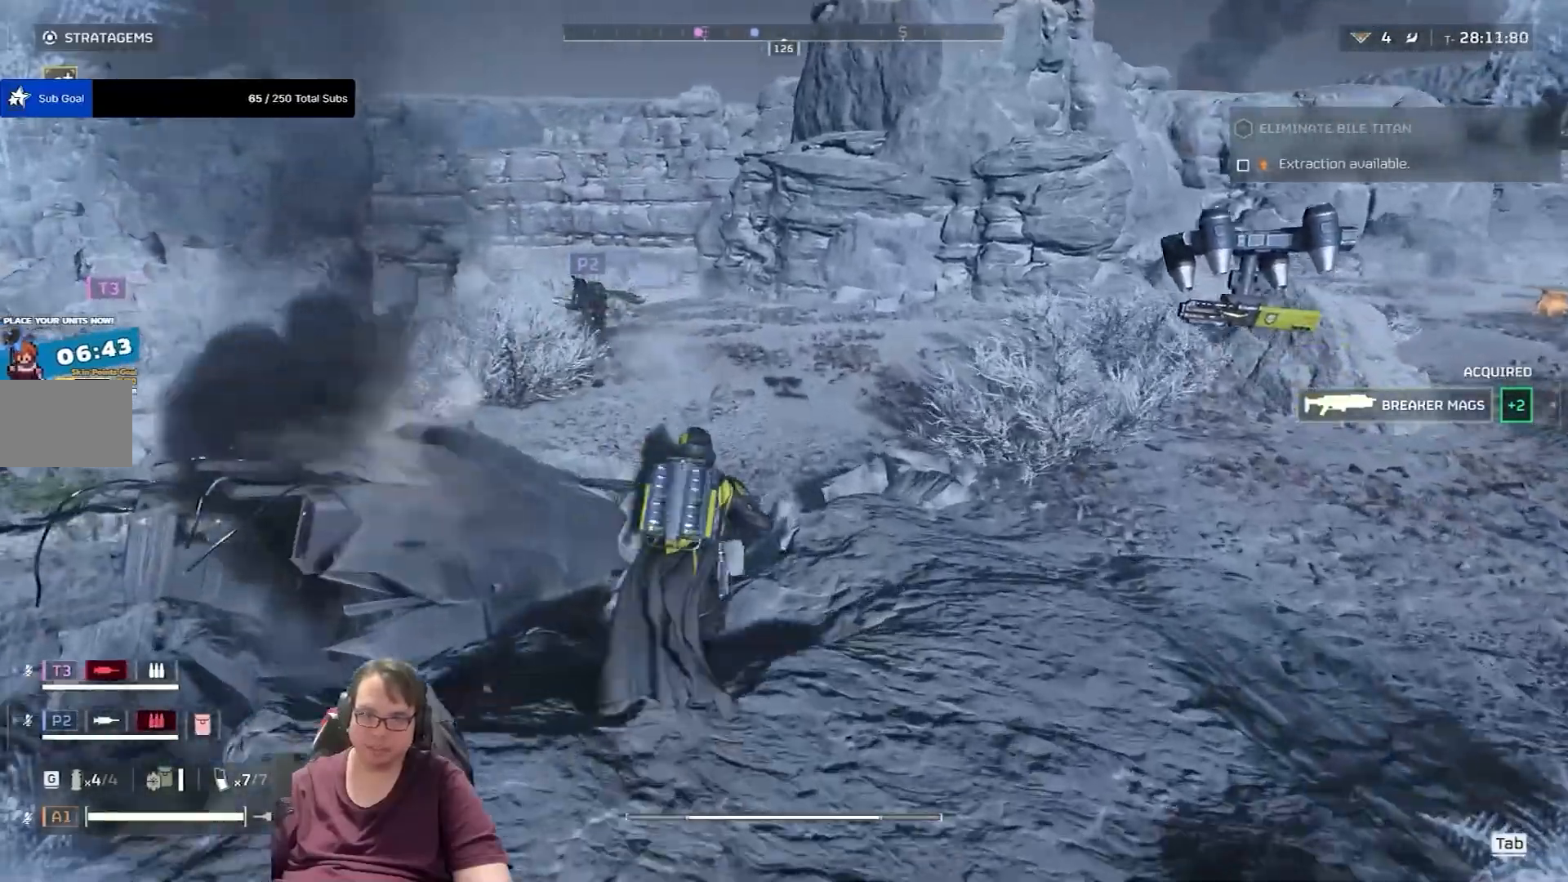
{"keys": ["shift", "w"], "mouse": [], "events": []}
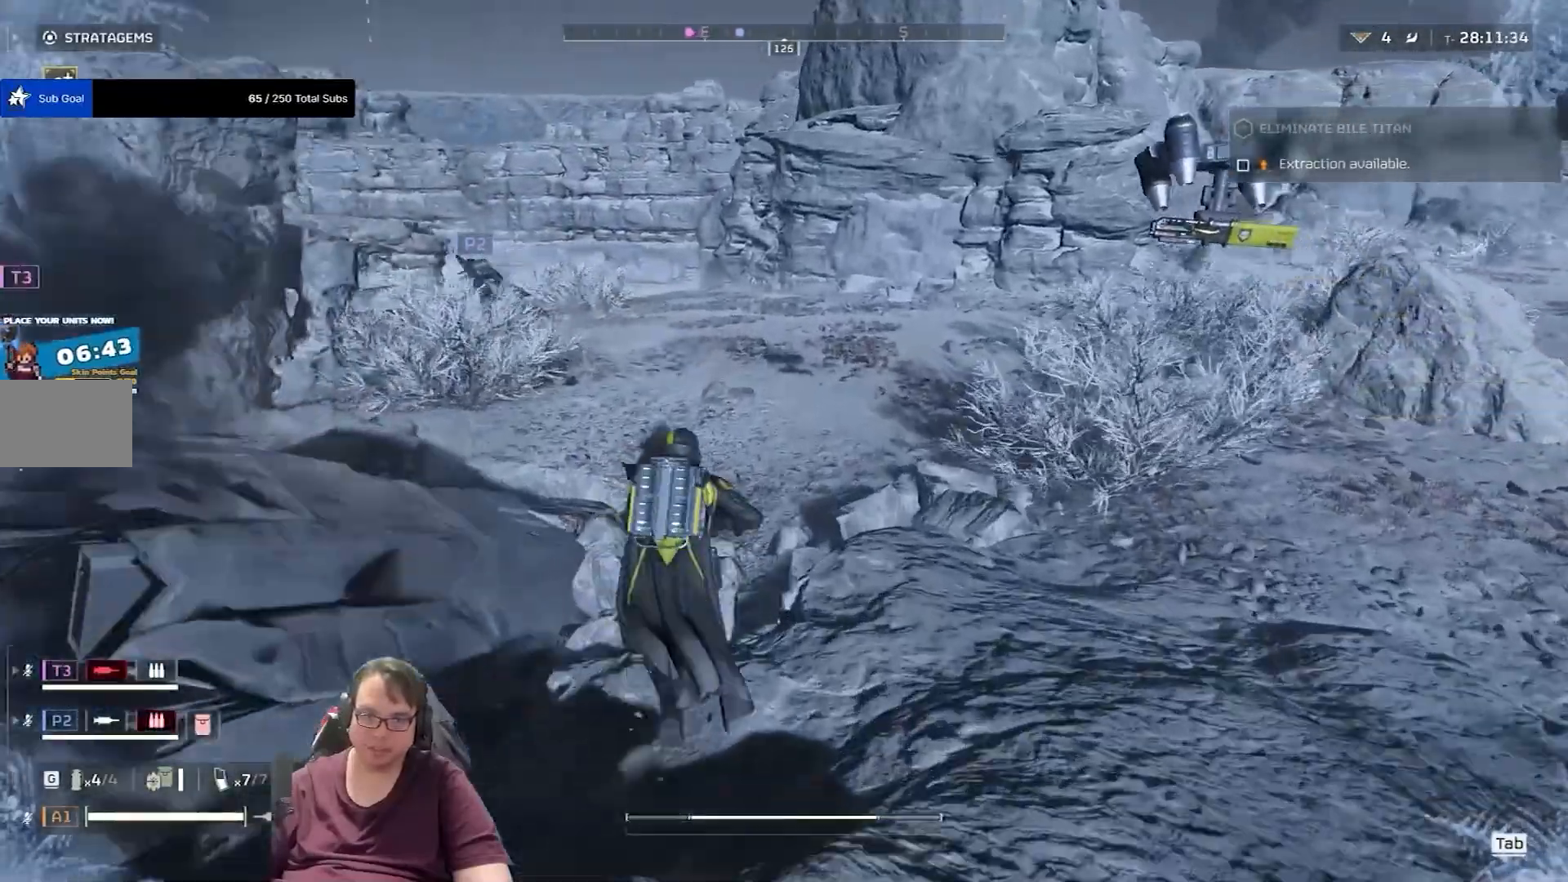
{"keys": ["shift", "w"], "mouse": [], "events": []}
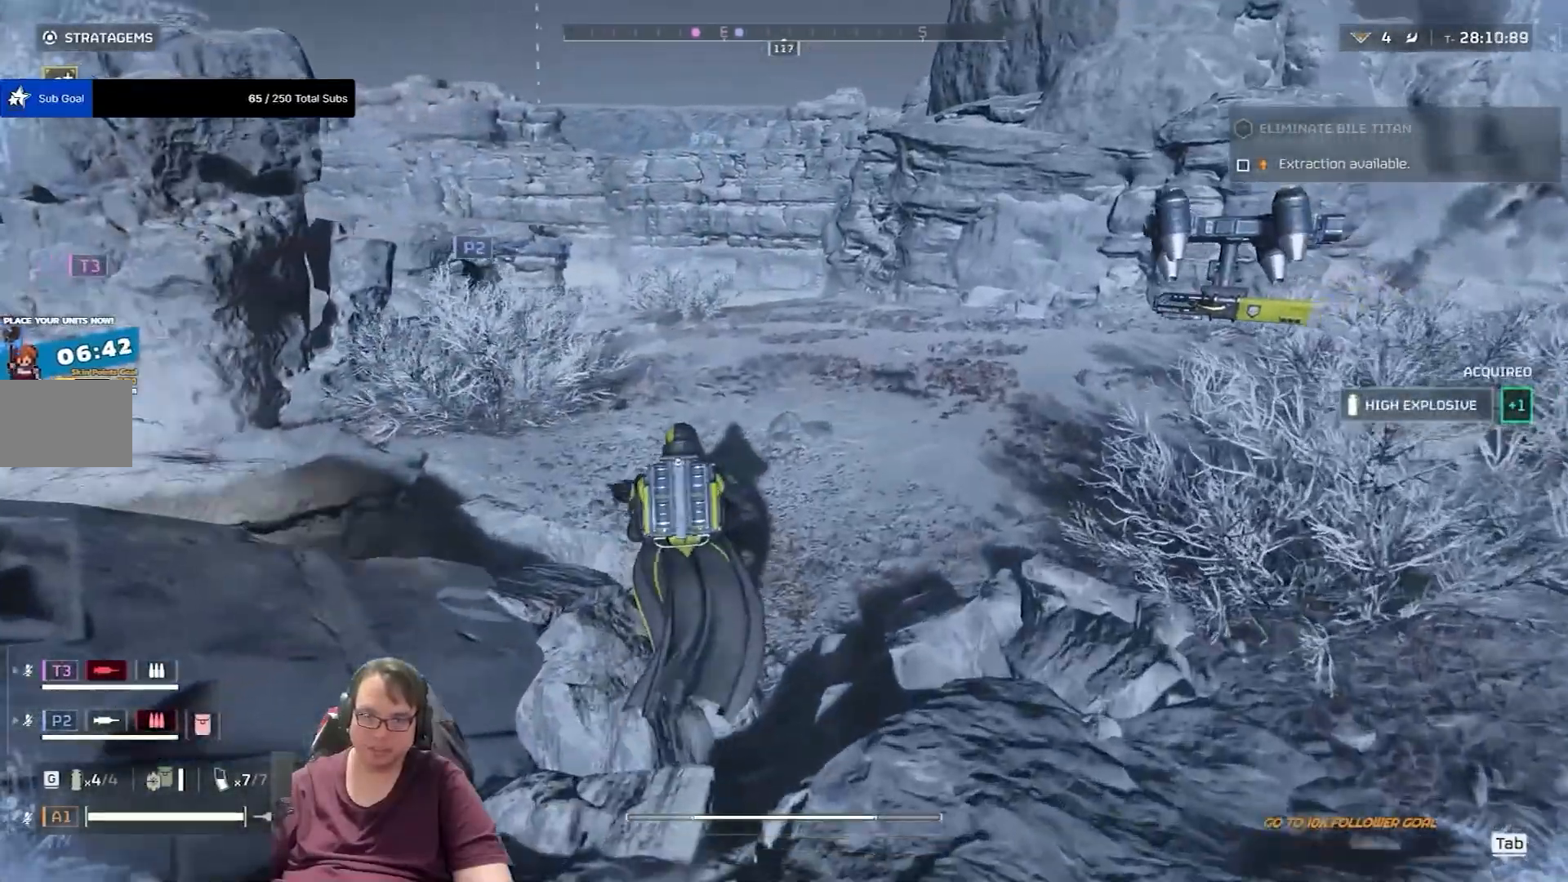
{"keys": ["shift", "w"], "mouse": [], "events": []}
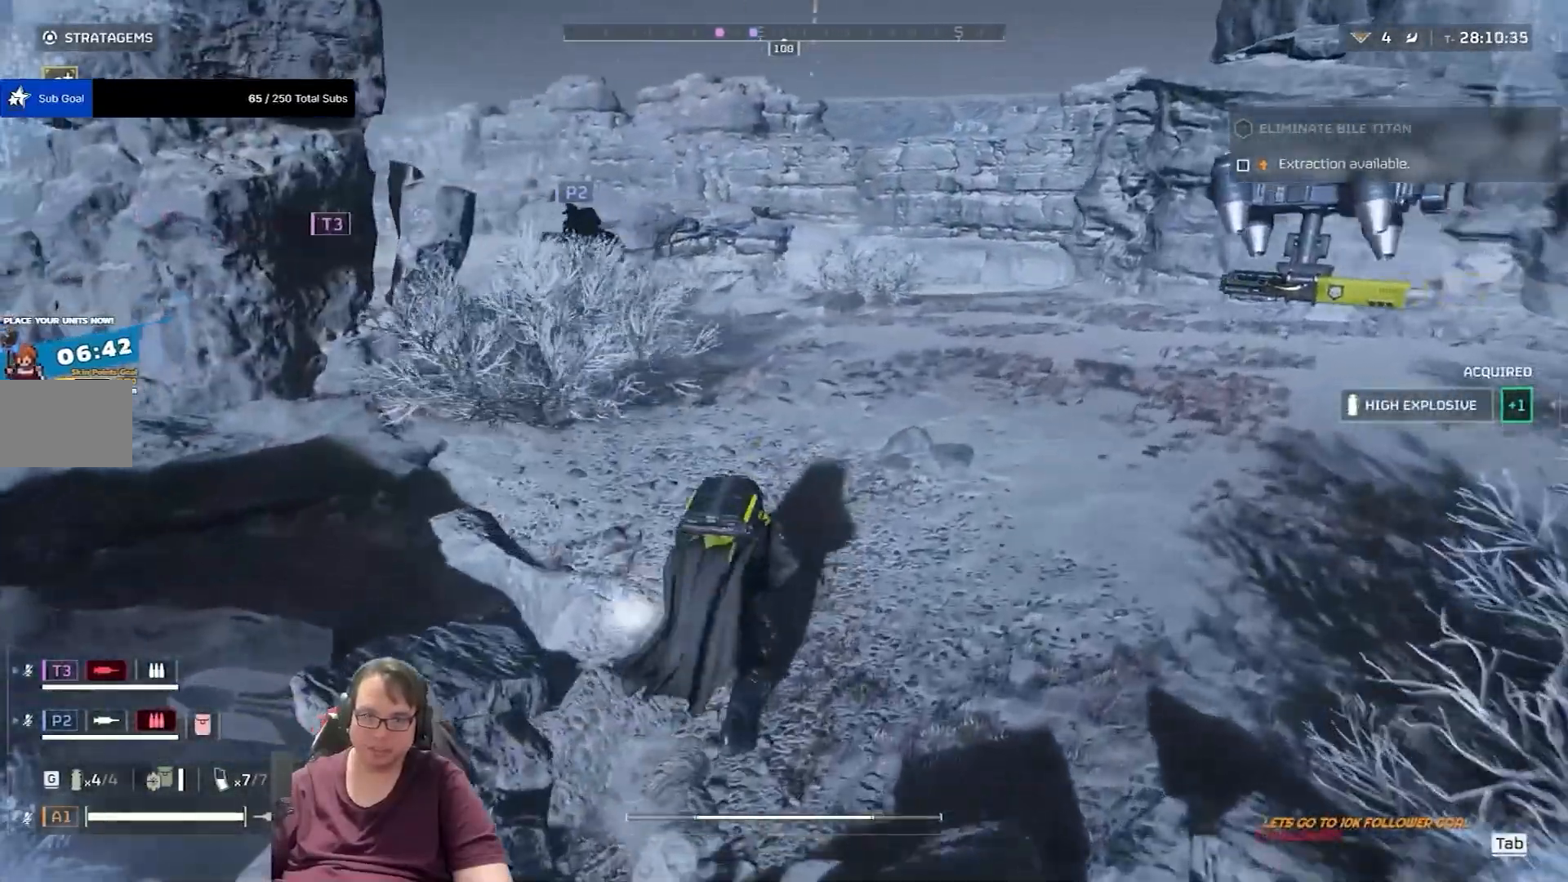
{"keys": ["shift", "w"], "mouse": [], "events": []}
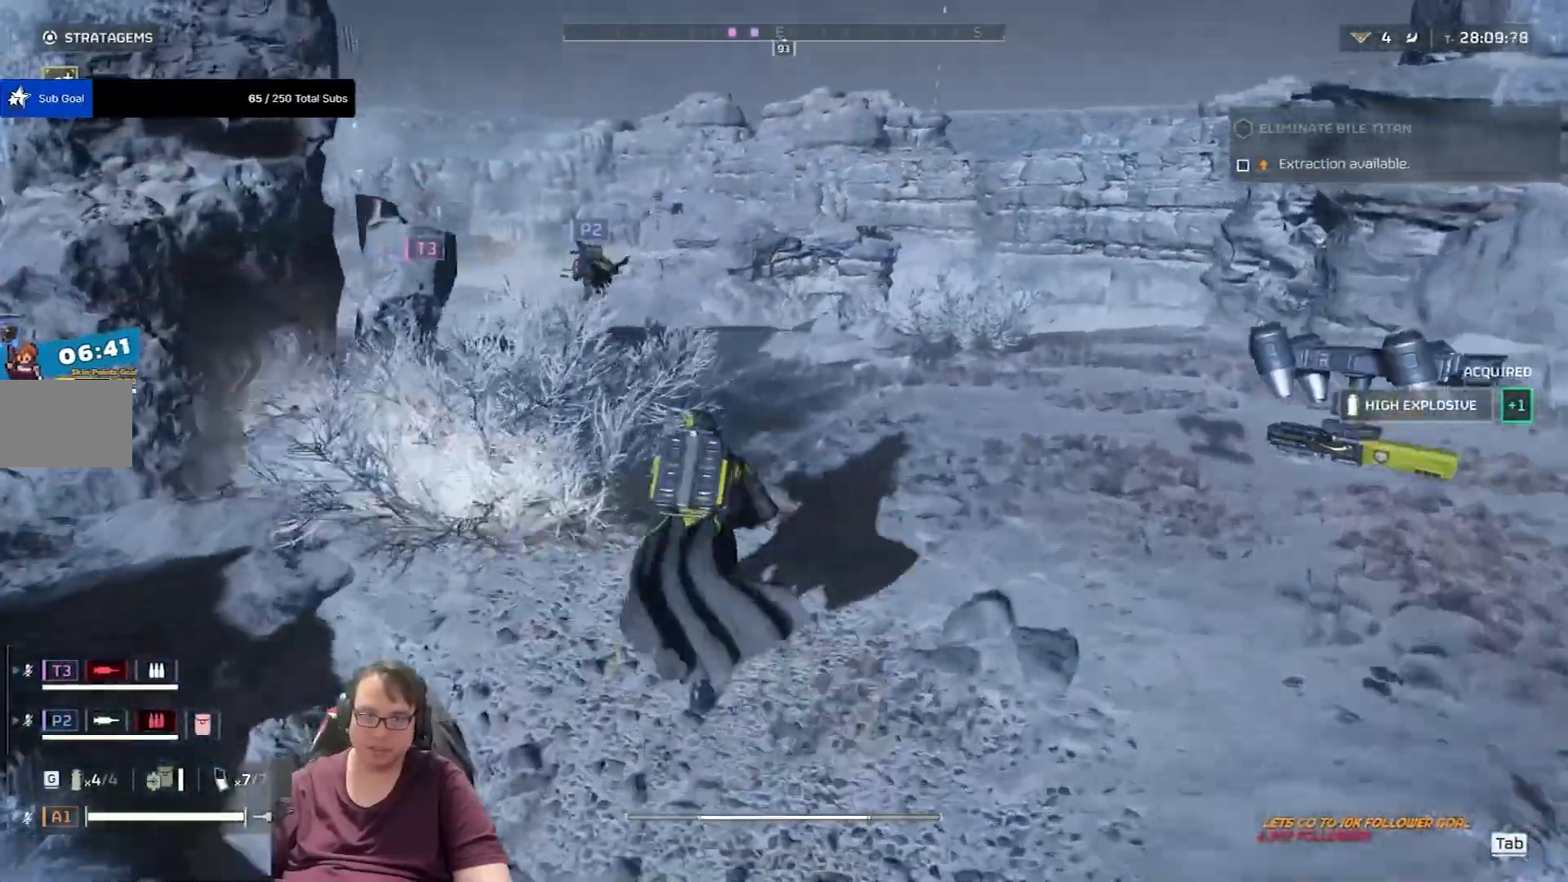
{"keys": ["shift", "w"], "mouse": [], "events": []}
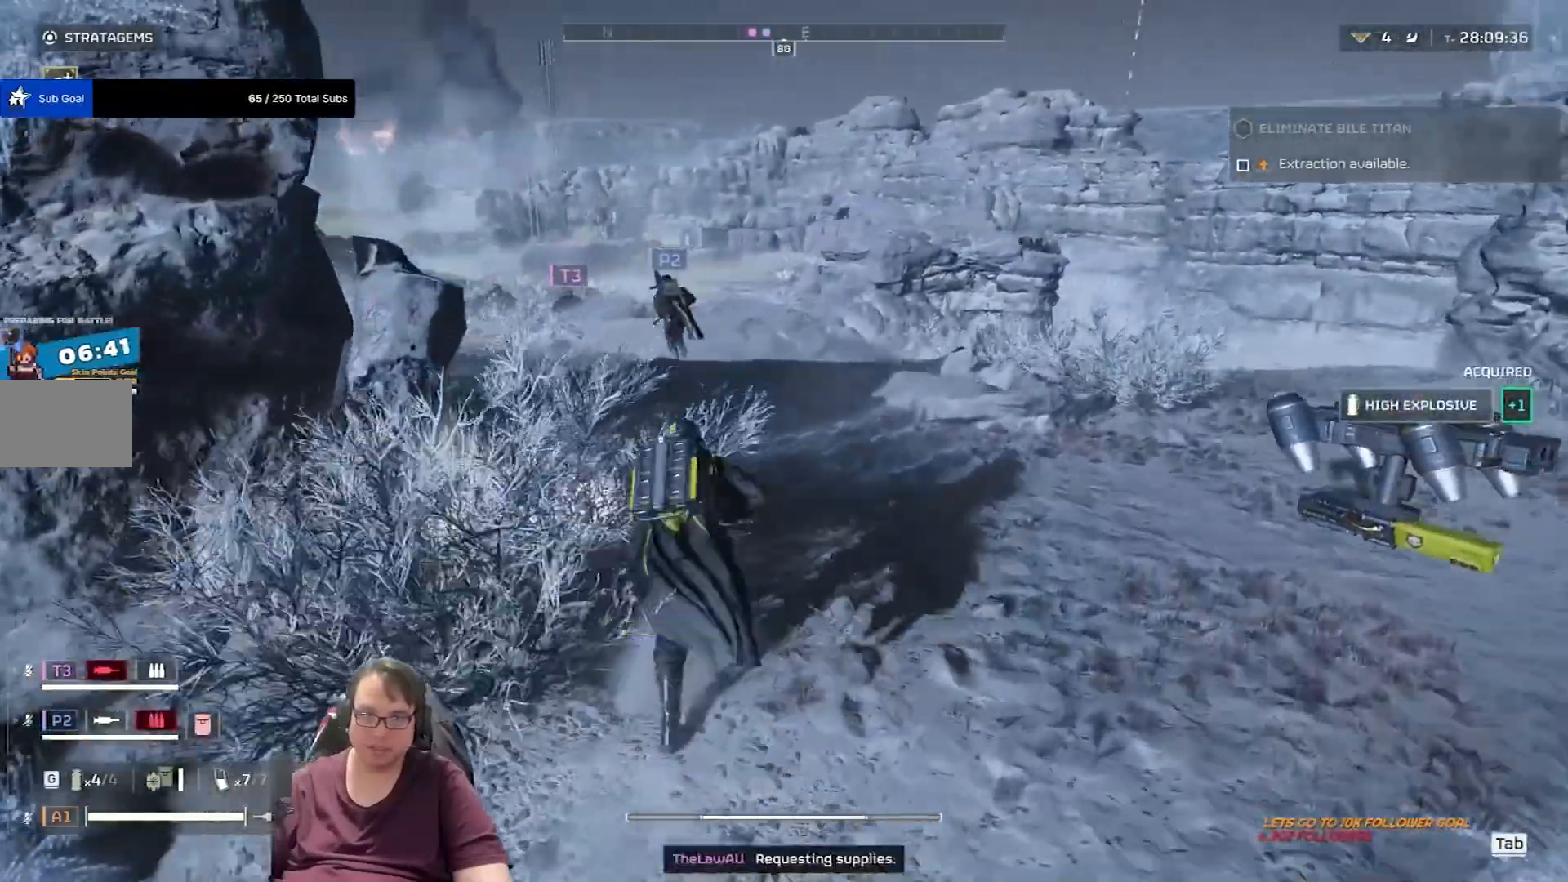
{"keys": ["shift", "w"], "mouse": [], "events": []}
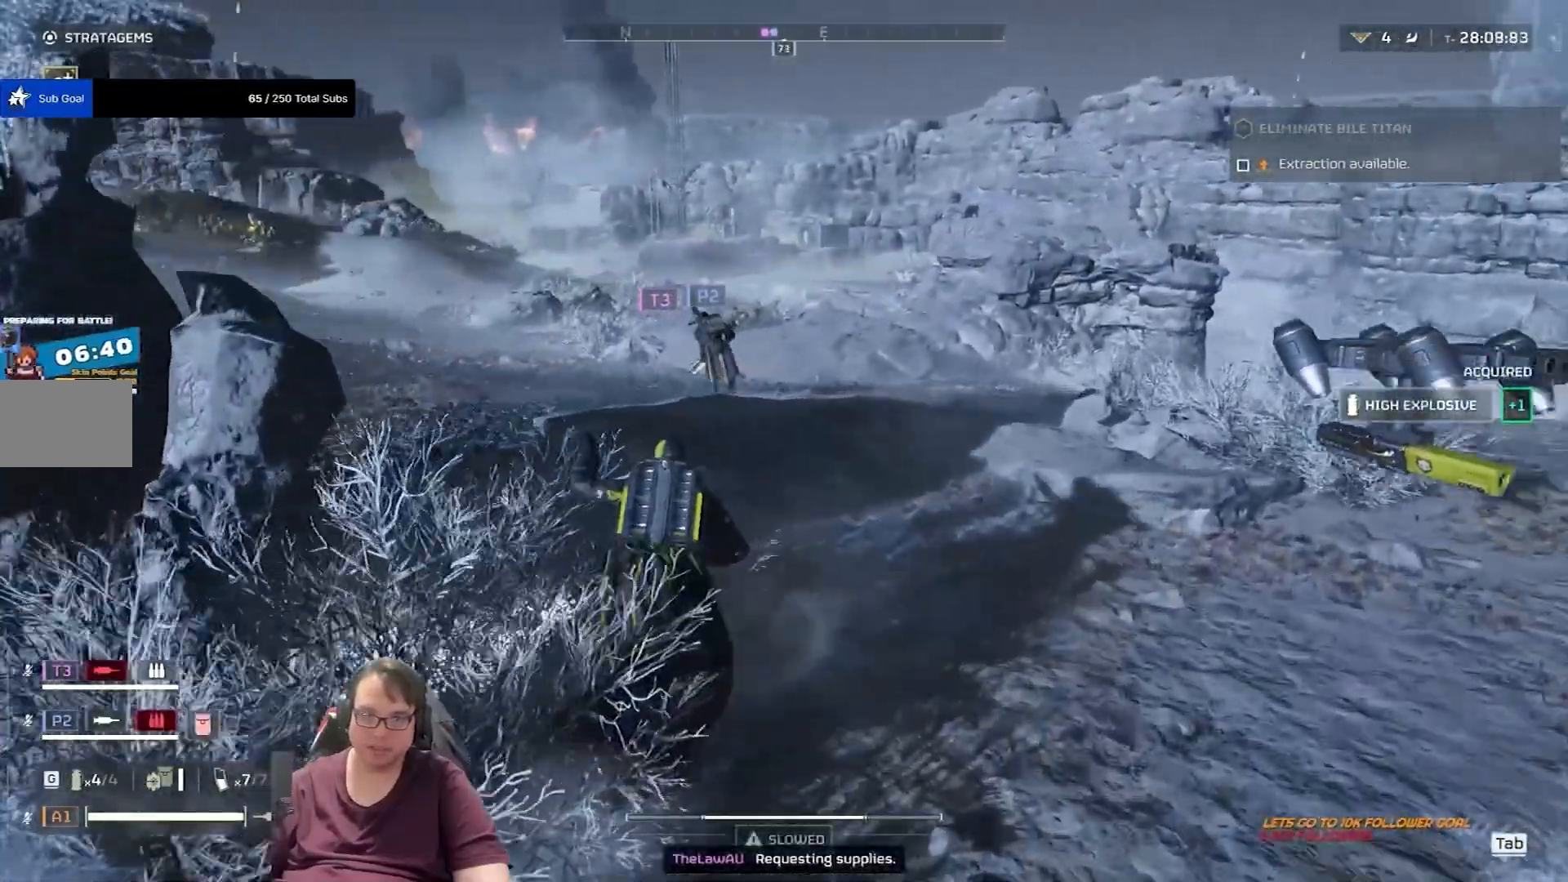
{"keys": ["shift", "w"], "mouse": [], "events": []}
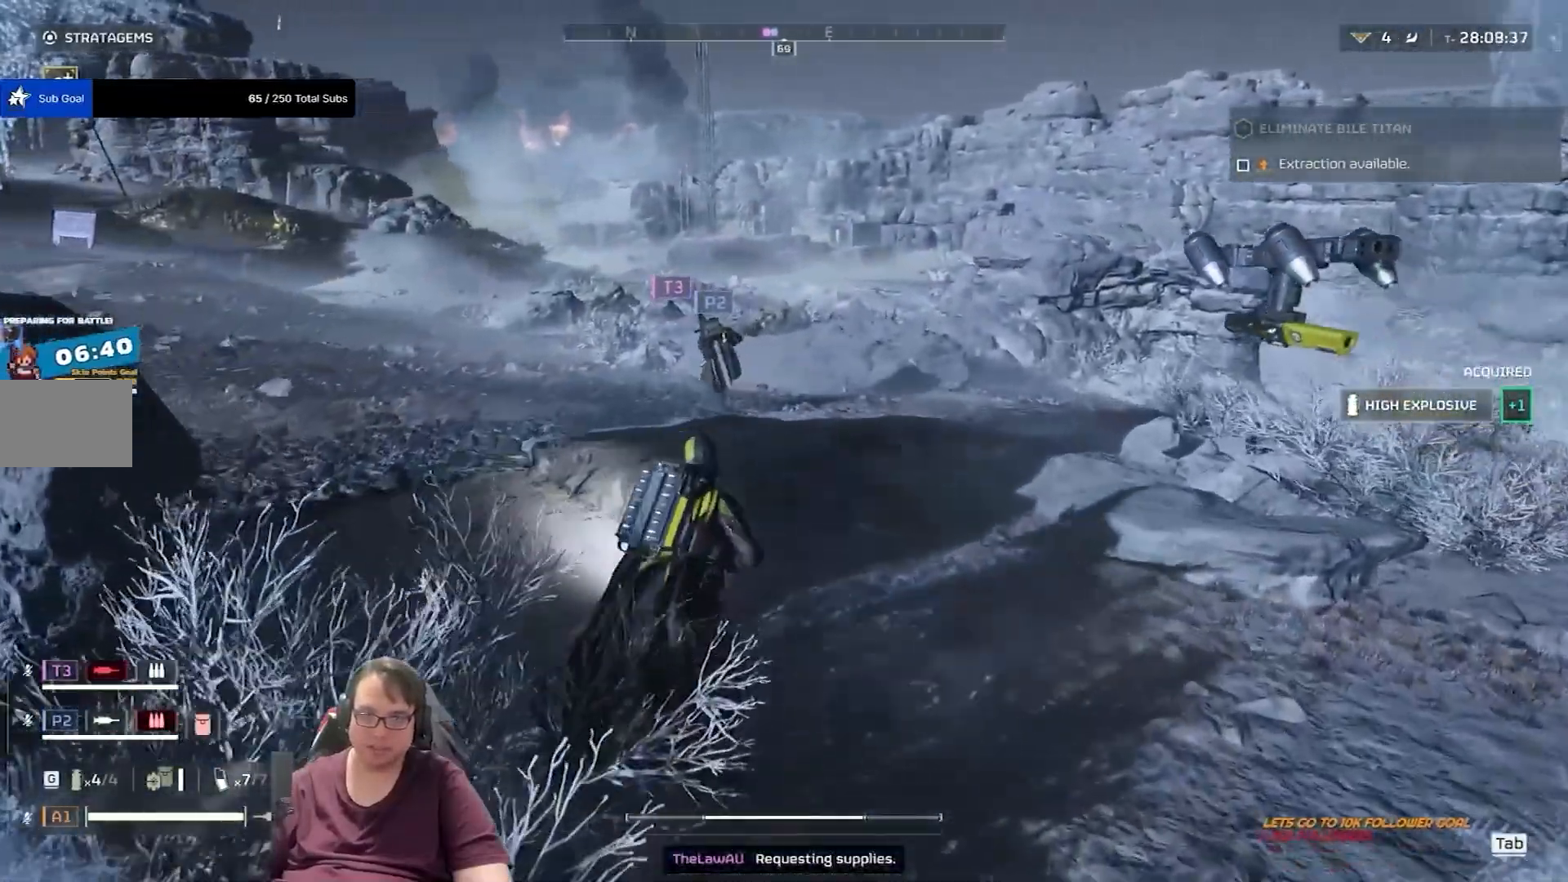
{"keys": ["shift", "w"], "mouse": [], "events": []}
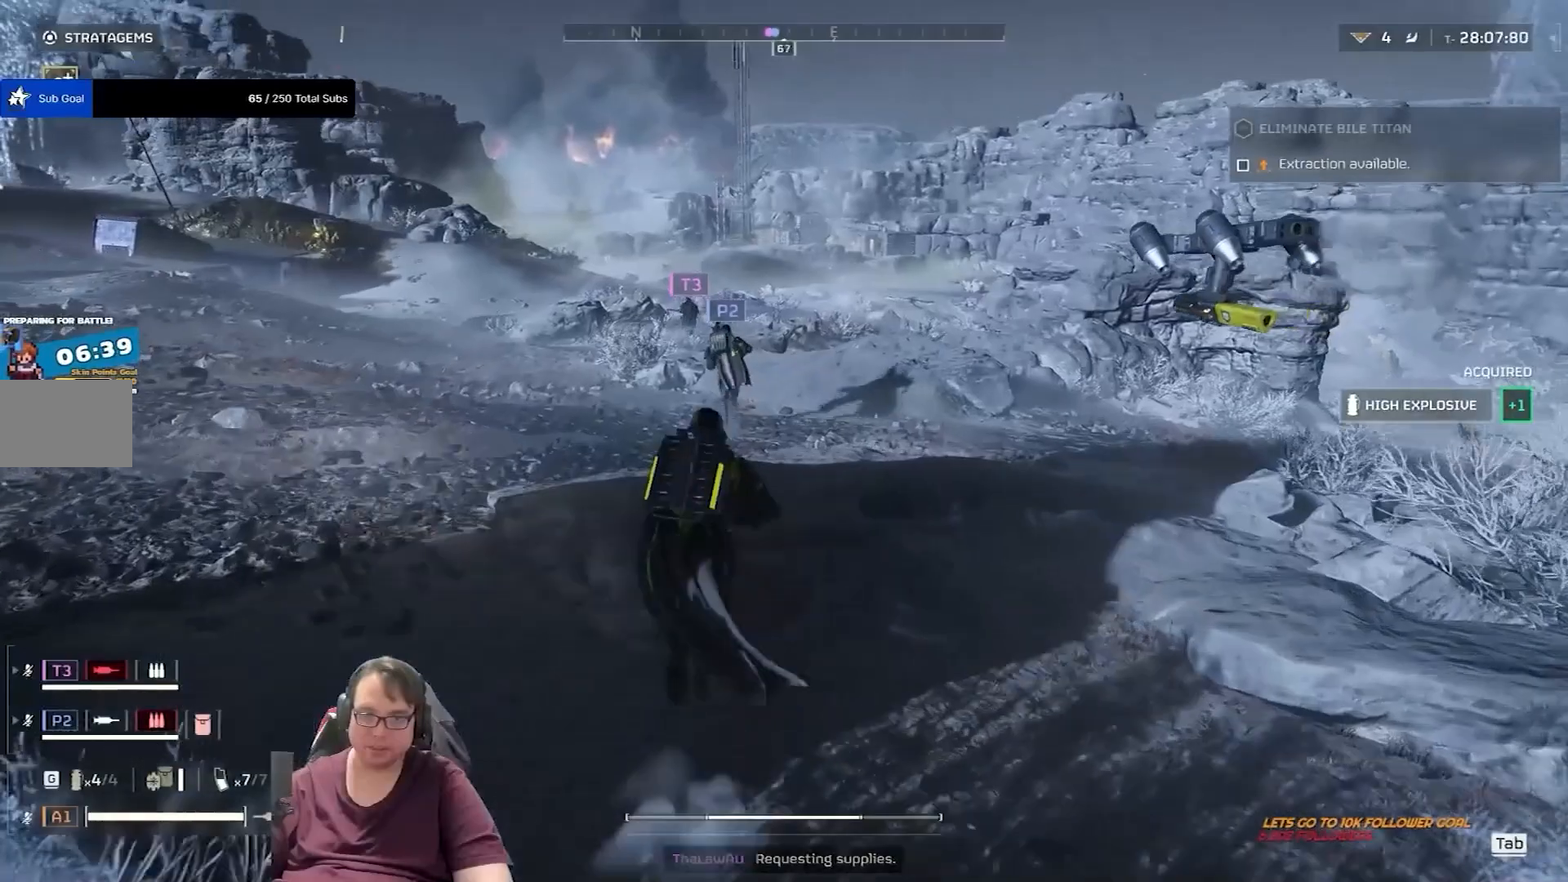
{"keys": ["shift", "w"], "mouse": [], "events": []}
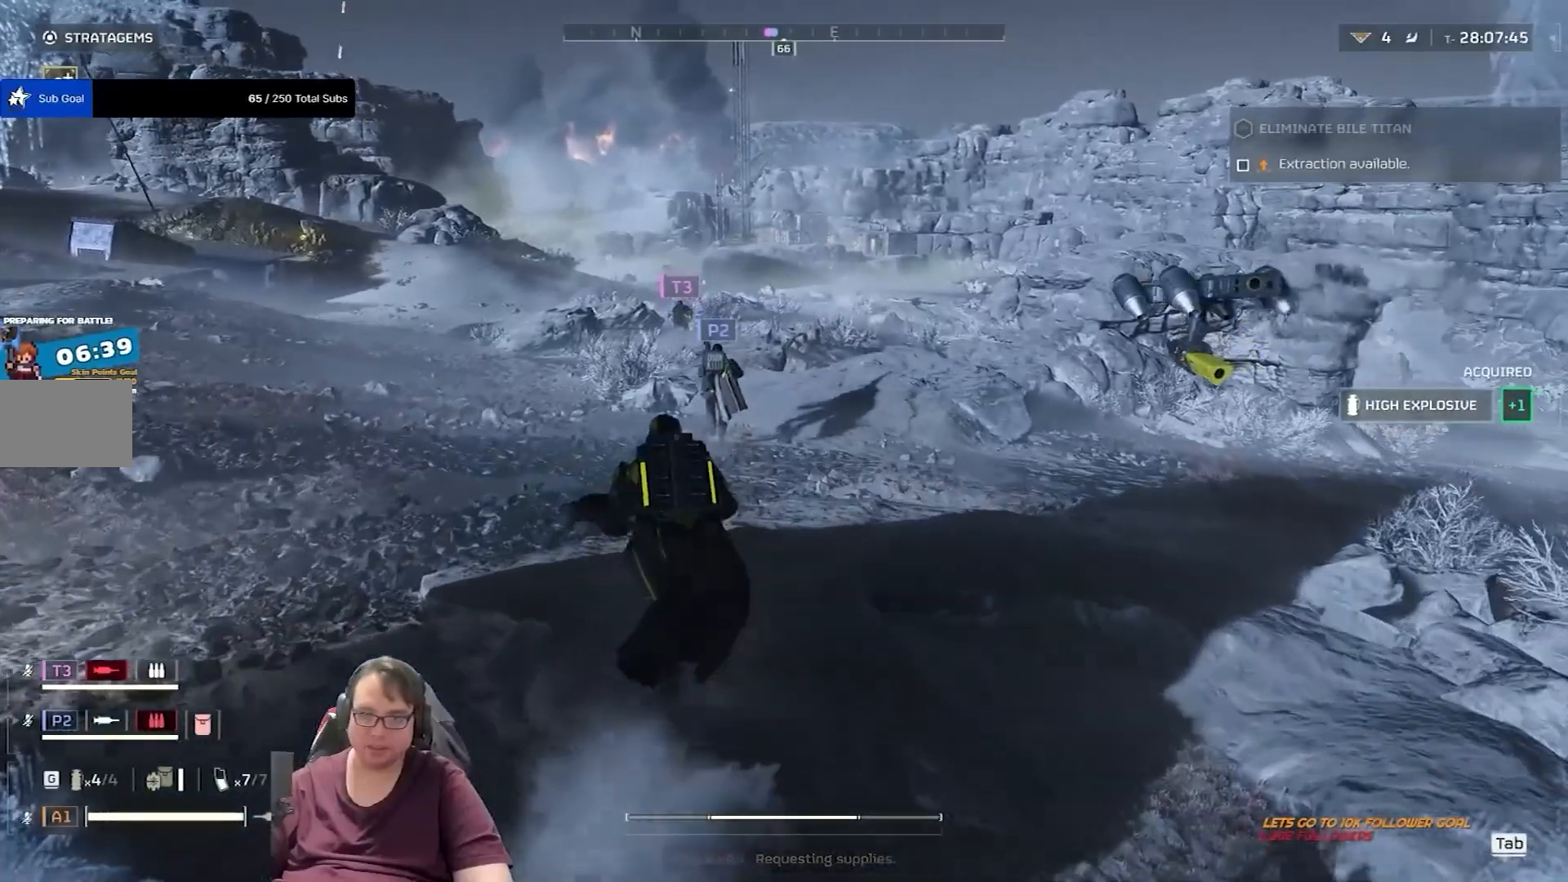
{"keys": ["shift", "w"], "mouse": [], "events": []}
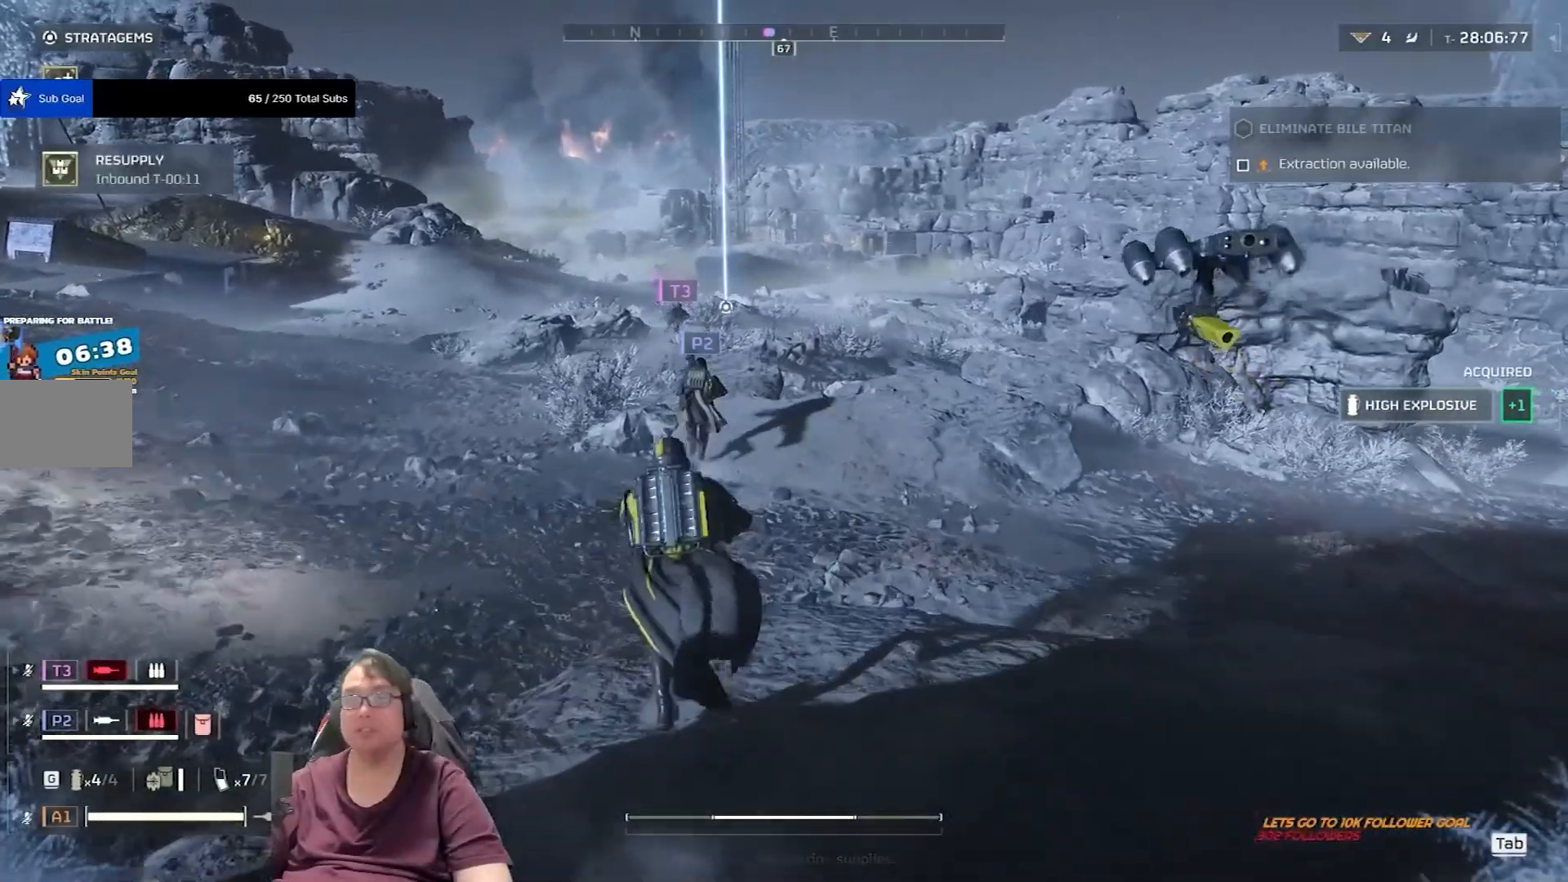
{"keys": ["shift", "w"], "mouse": [], "events": []}